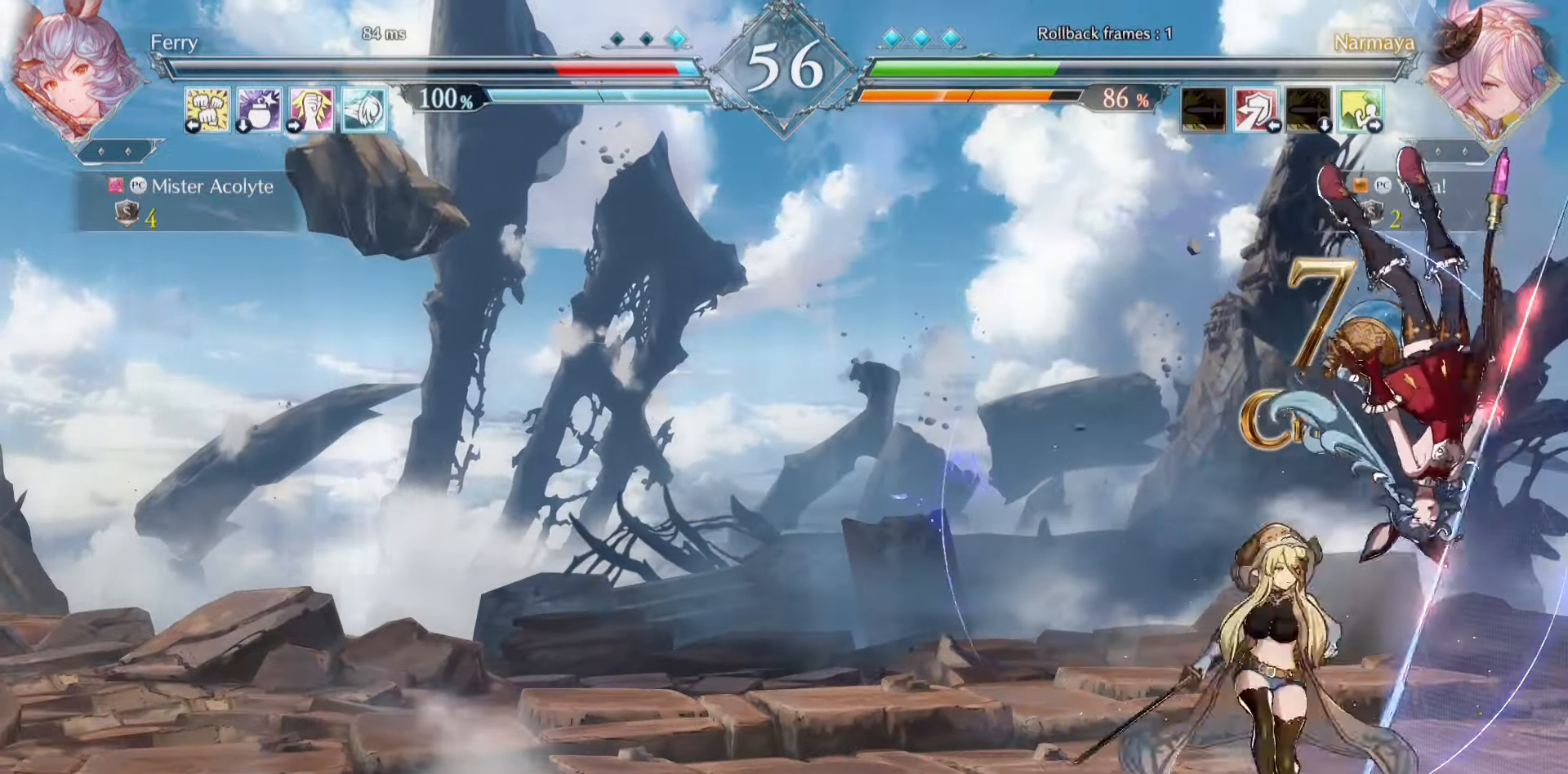
Gameplay with a controller (PlayStation layout); each line is a JSON object with the inputs held at the frame after it. "events" lists button and stick changes between this image and that frame as [ms after this image, input, new state], when the widget could be followed in between. Not read: DPAD_DOWN DPAD_LEFT DPAD_RIGHT DPAD_UP L1 L2 L3 R3 SELECT START left_stick right_stick.
{"buttons": [], "events": [[16, "SQUARE", "down"], [50, "CROSS", "down"], [116, "CROSS", "up"], [116, "SQUARE", "up"], [150, "CROSS", "down"], [150, "SQUARE", "down"], [416, "CROSS", "up"], [450, "SQUARE", "up"]]}
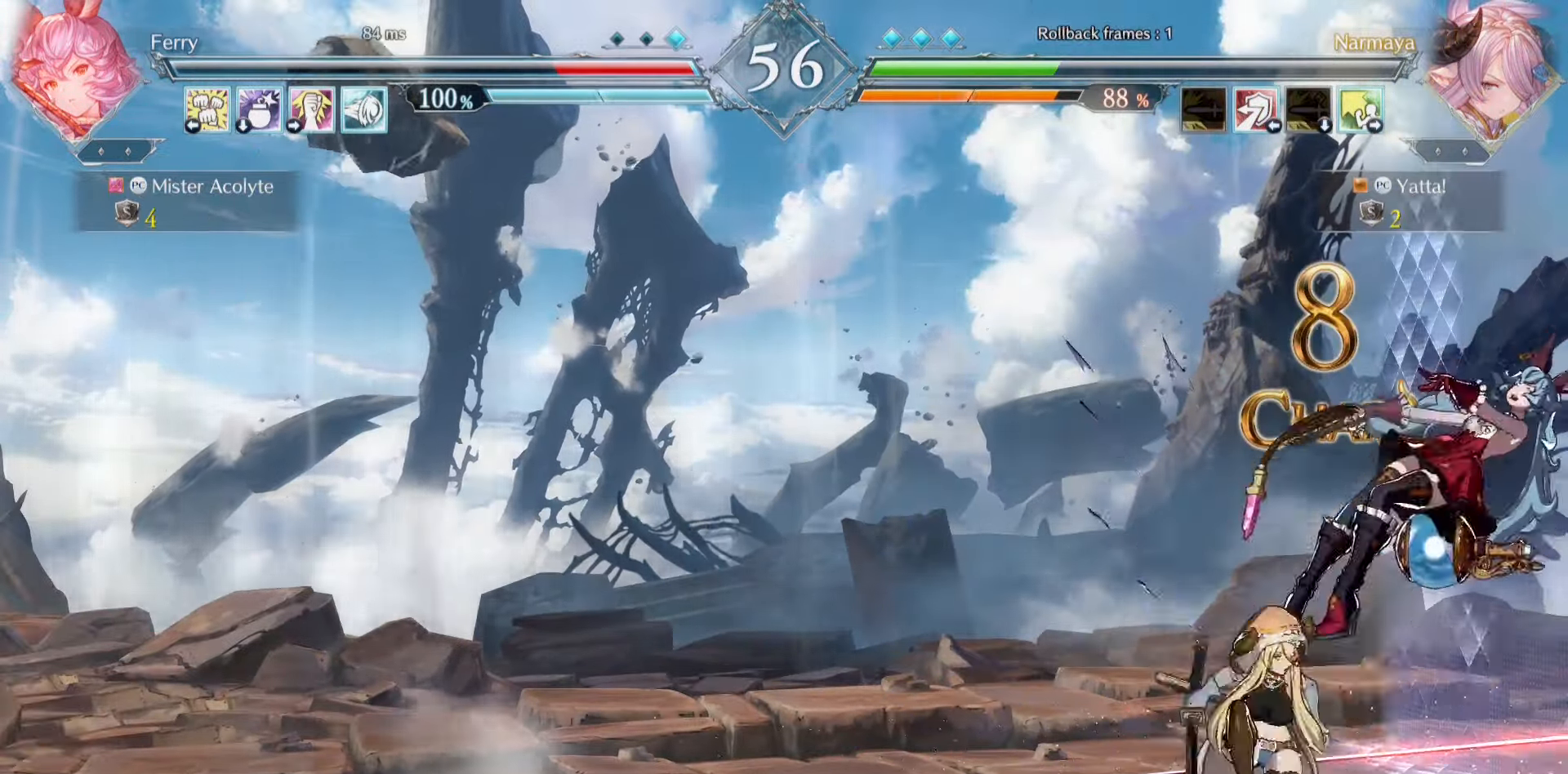
{"buttons": [], "events": []}
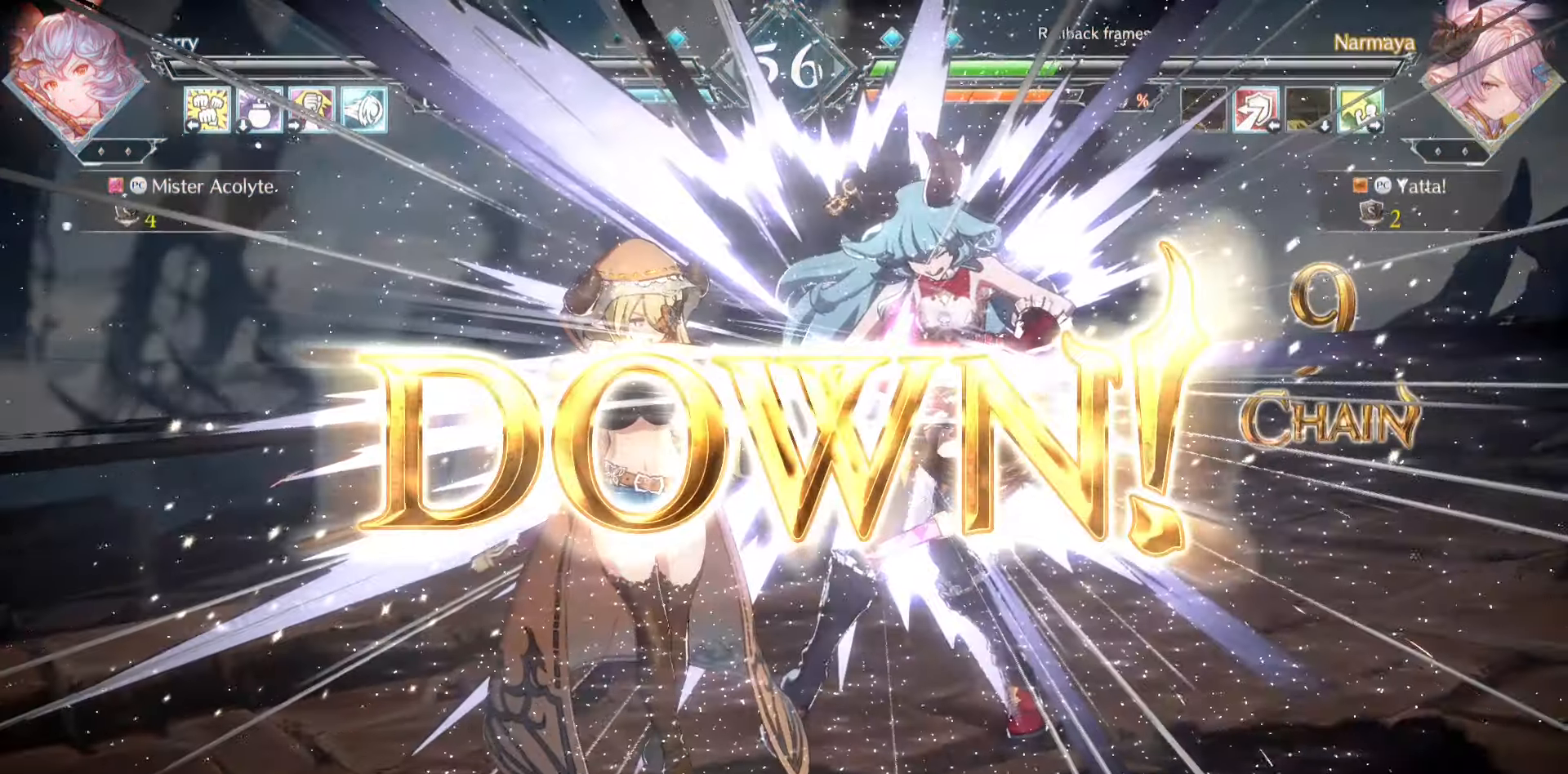
{"buttons": [], "events": []}
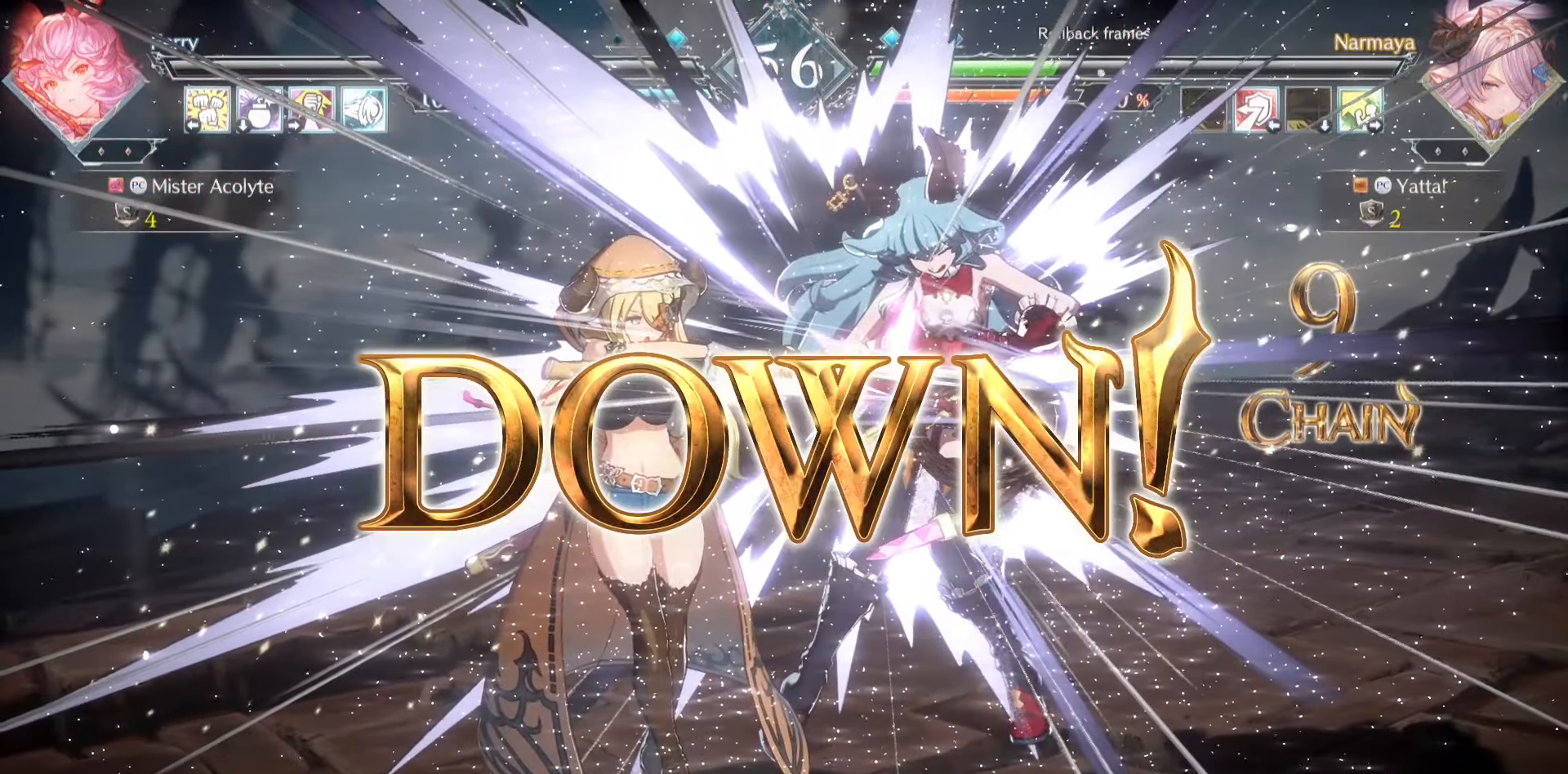
{"buttons": [], "events": []}
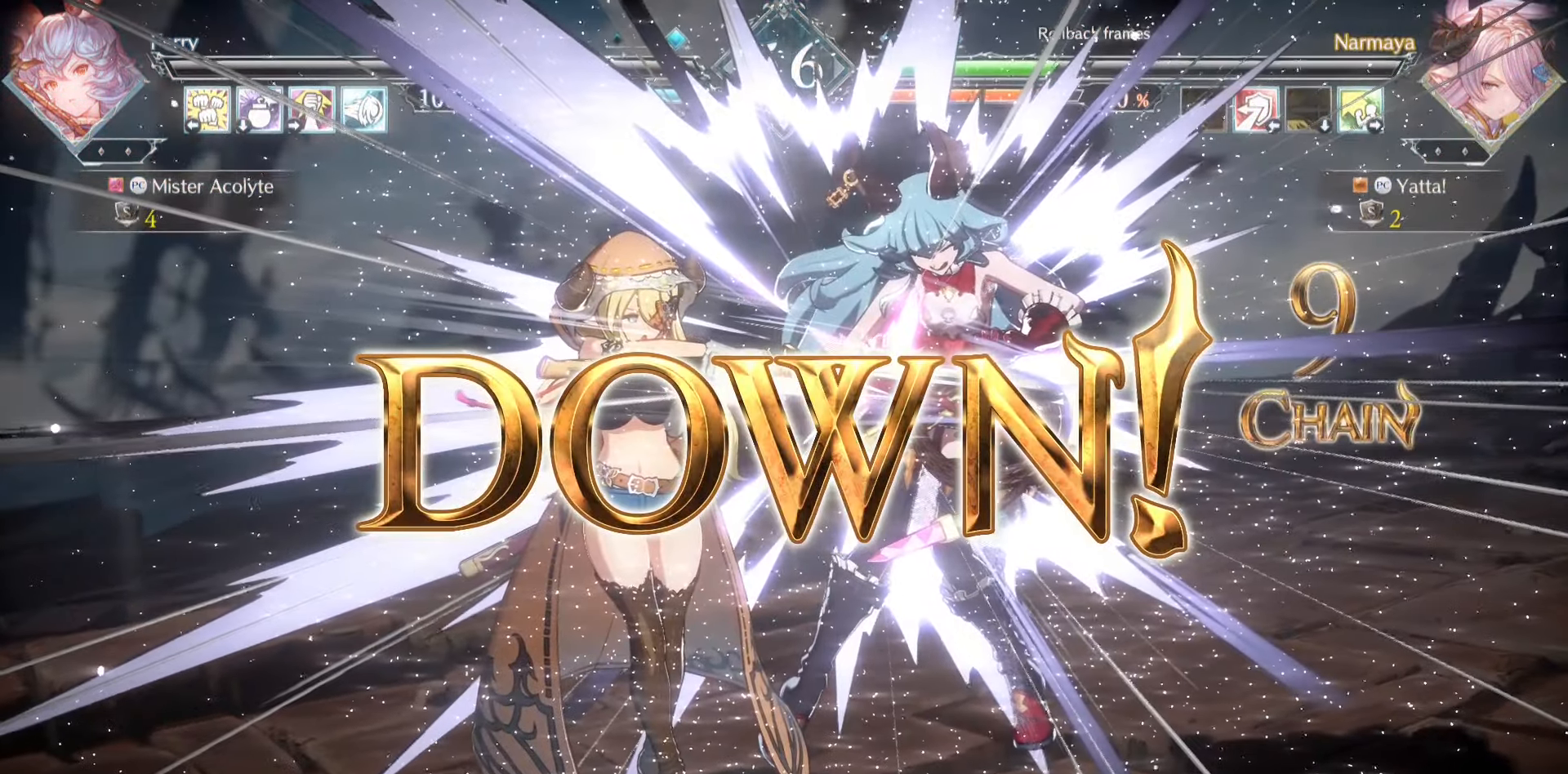
{"buttons": [], "events": []}
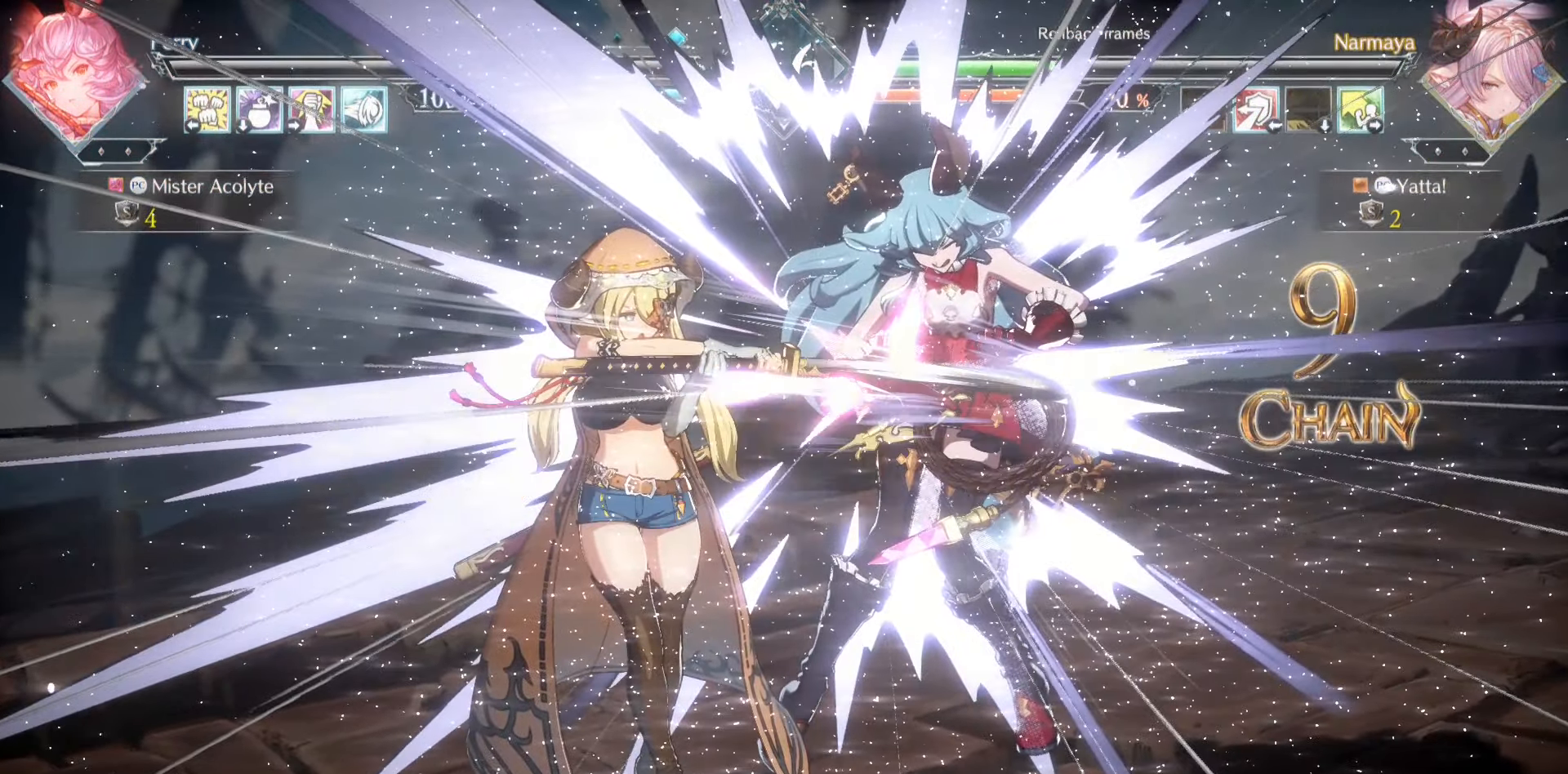
{"buttons": [], "events": []}
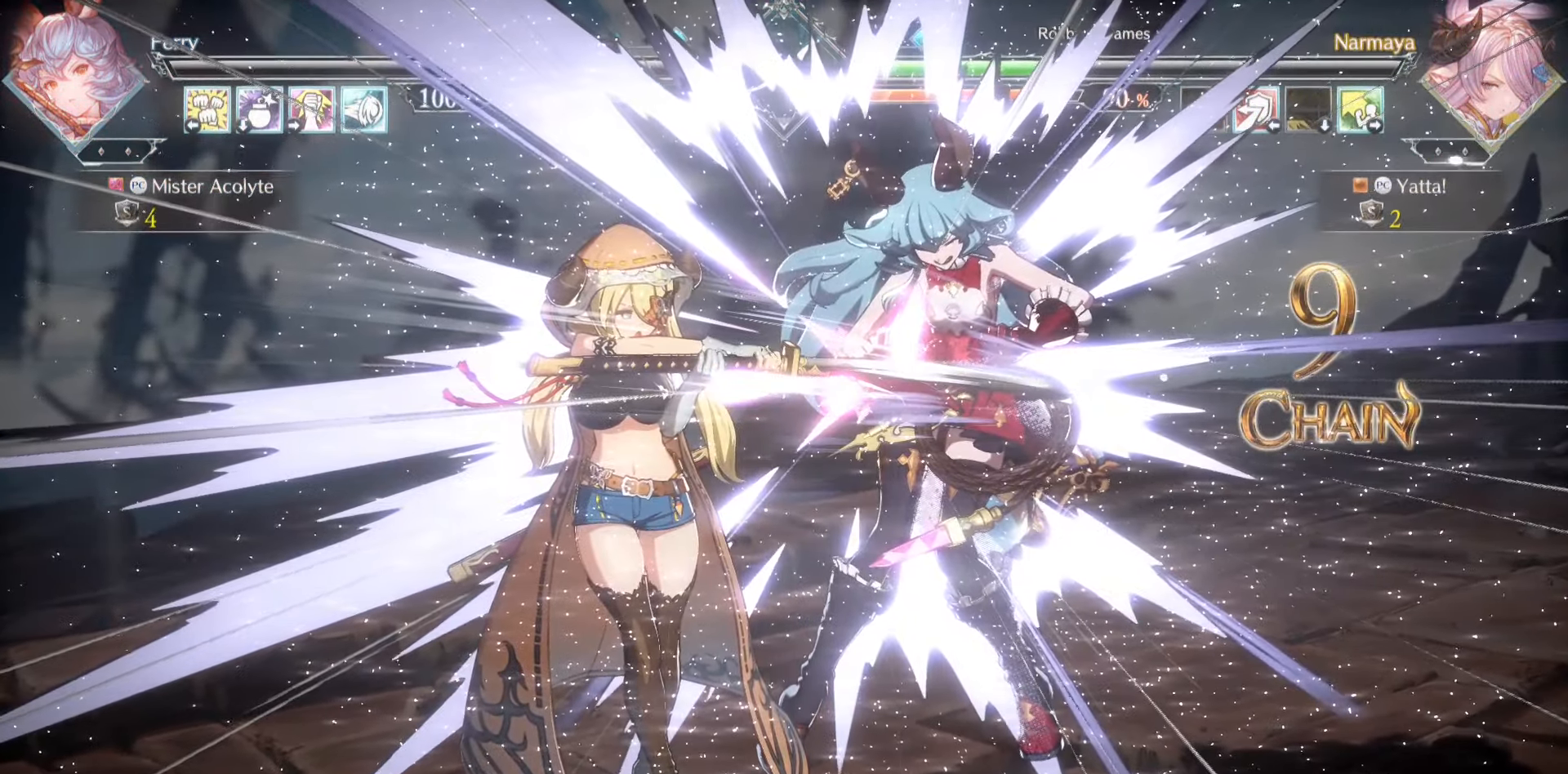
{"buttons": [], "events": []}
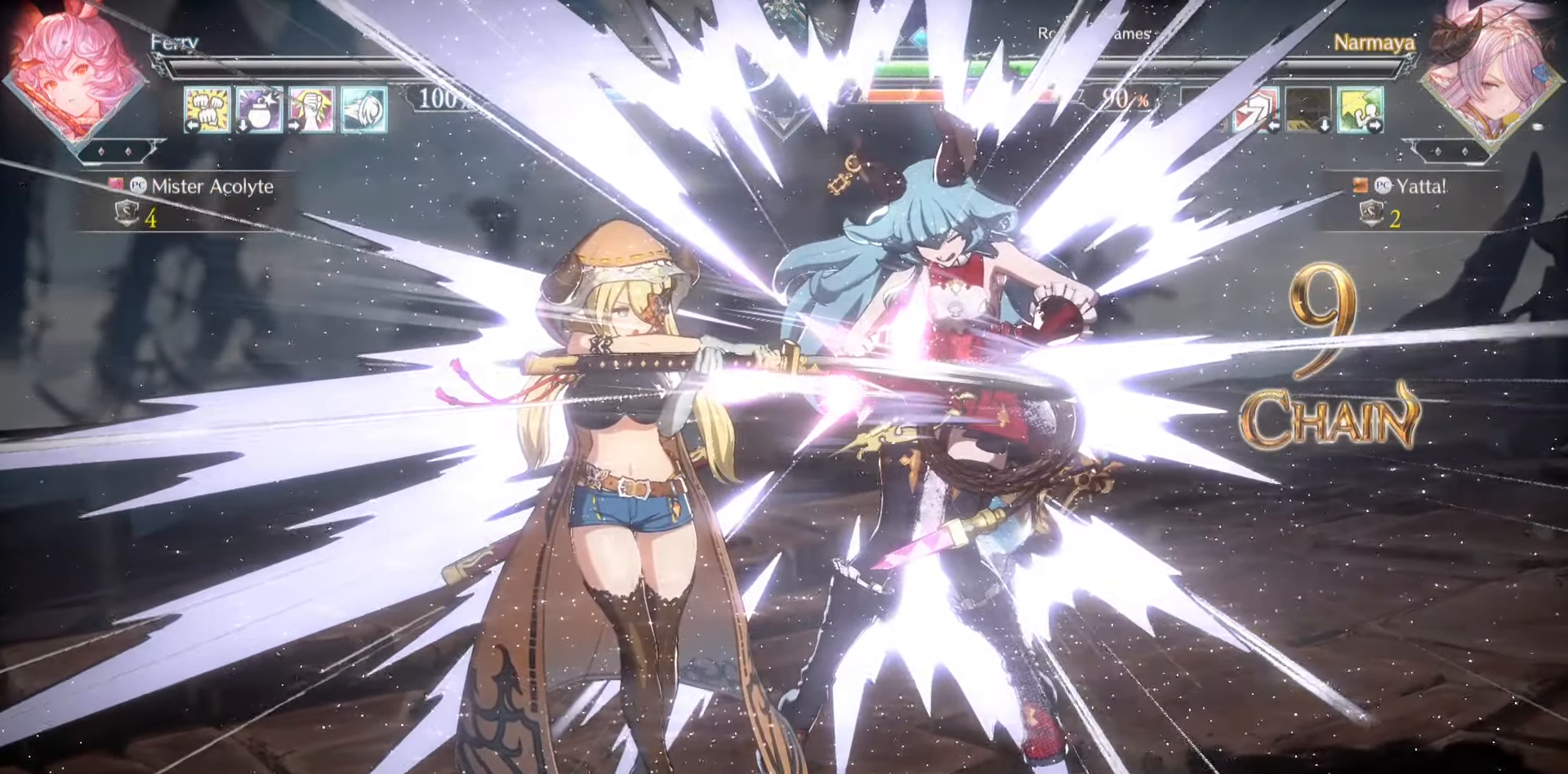
{"buttons": [], "events": []}
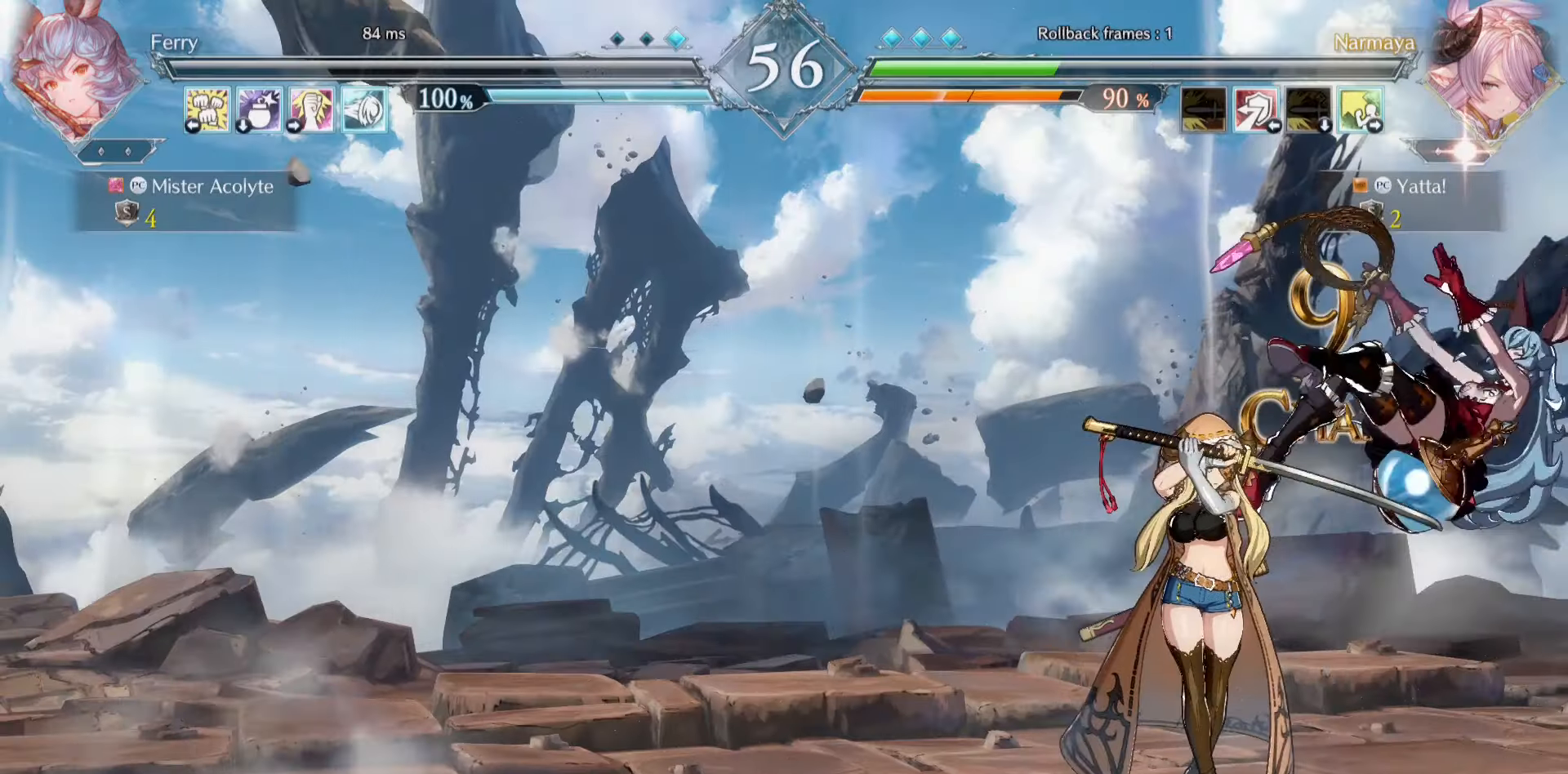
{"buttons": [], "events": []}
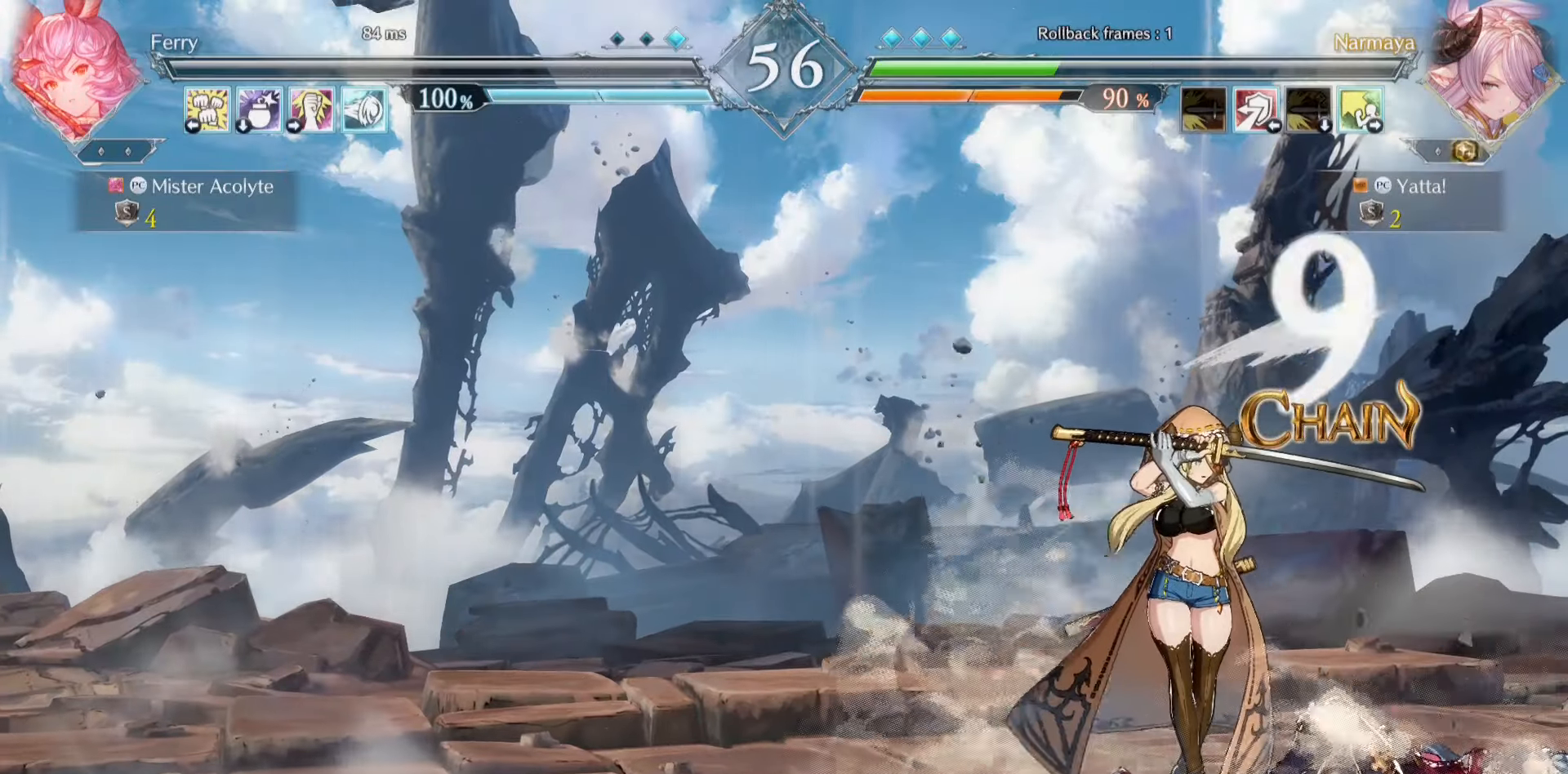
{"buttons": [], "events": [[283, "CROSS", "down"], [450, "CROSS", "up"]]}
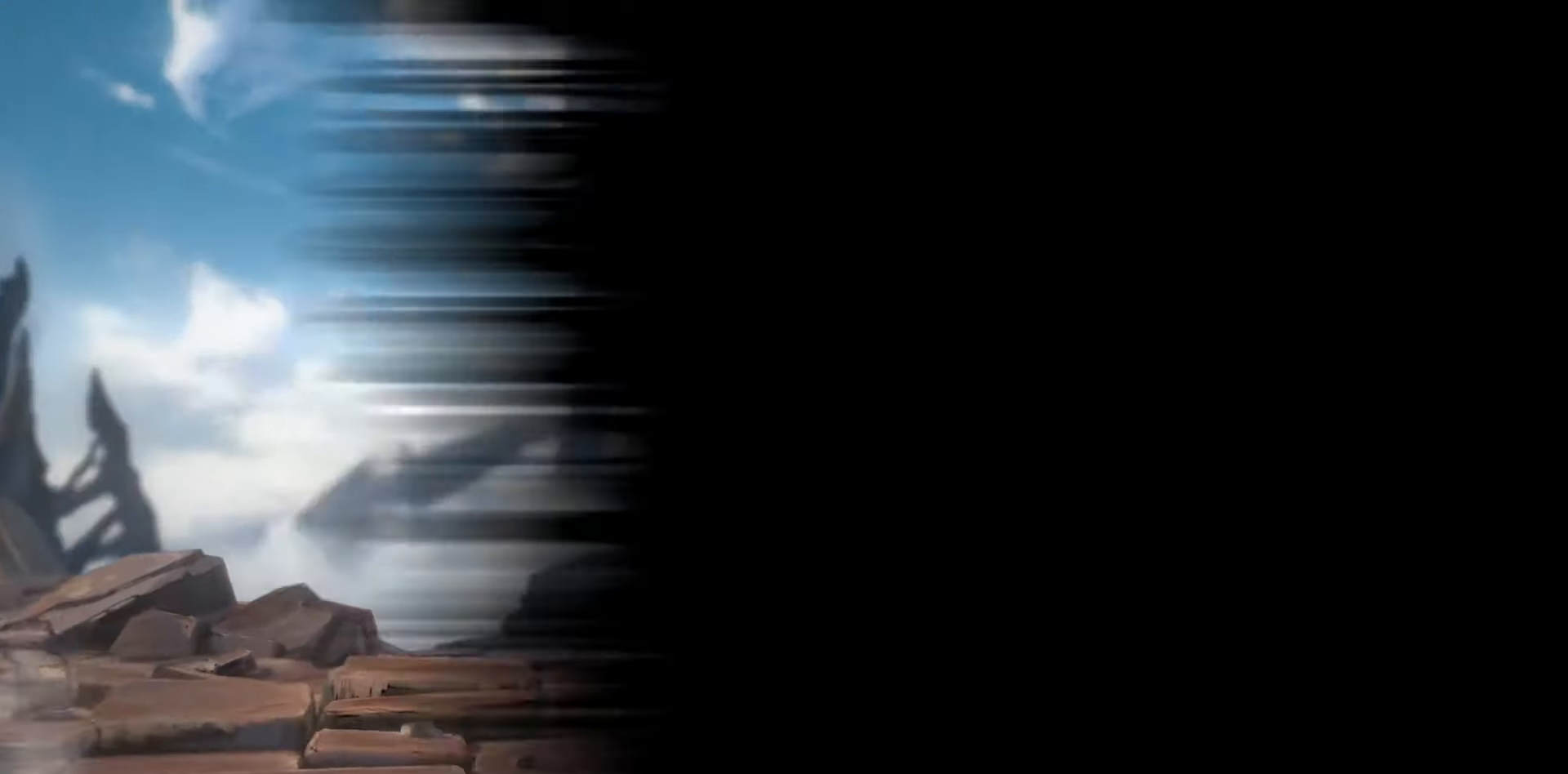
{"buttons": [], "events": [[50, "CROSS", "down"], [183, "CROSS", "up"], [283, "CROSS", "down"], [450, "CROSS", "up"]]}
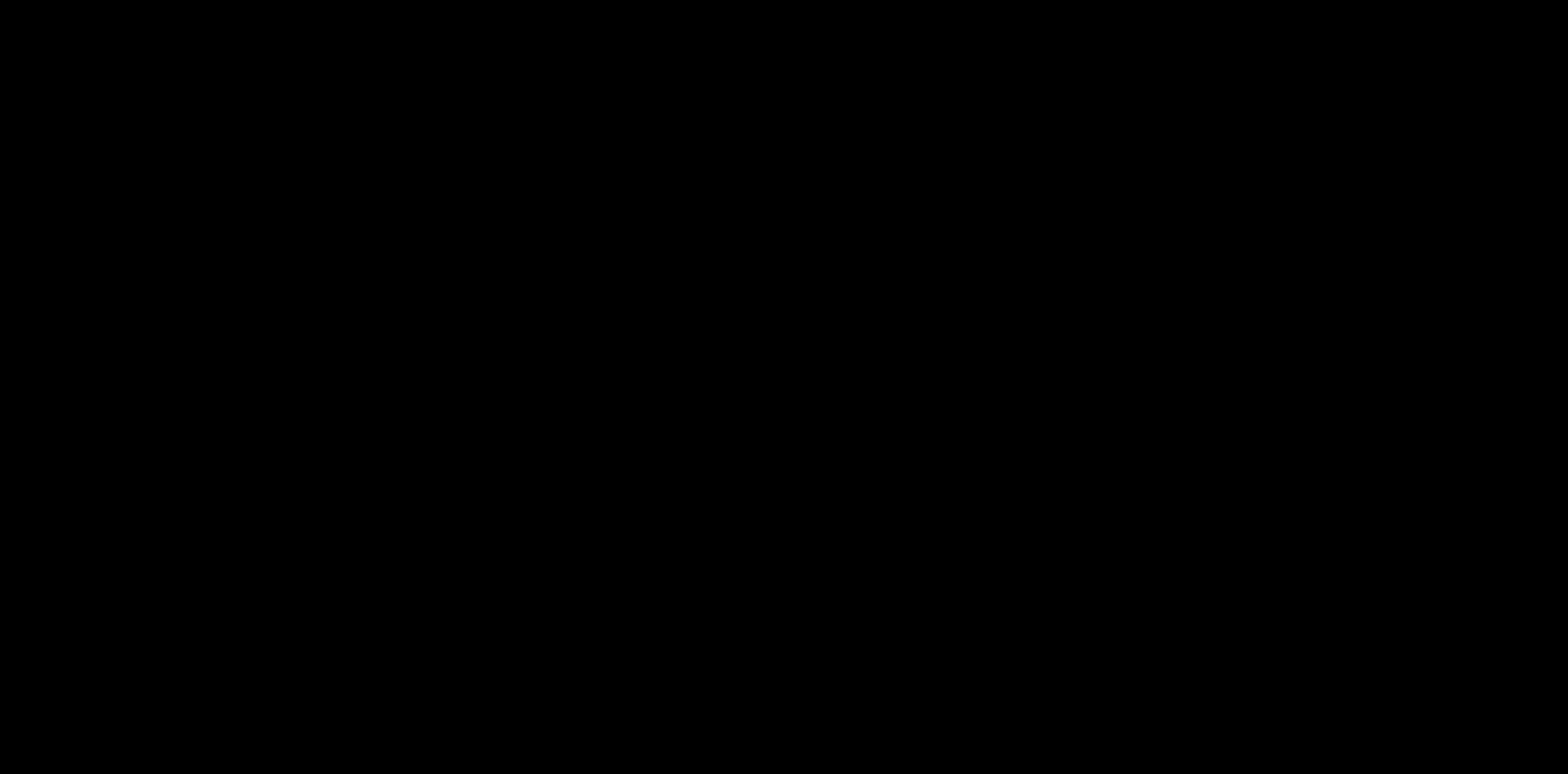
{"buttons": [], "events": [[50, "CROSS", "down"], [216, "CROSS", "up"], [316, "CROSS", "down"], [483, "CROSS", "up"]]}
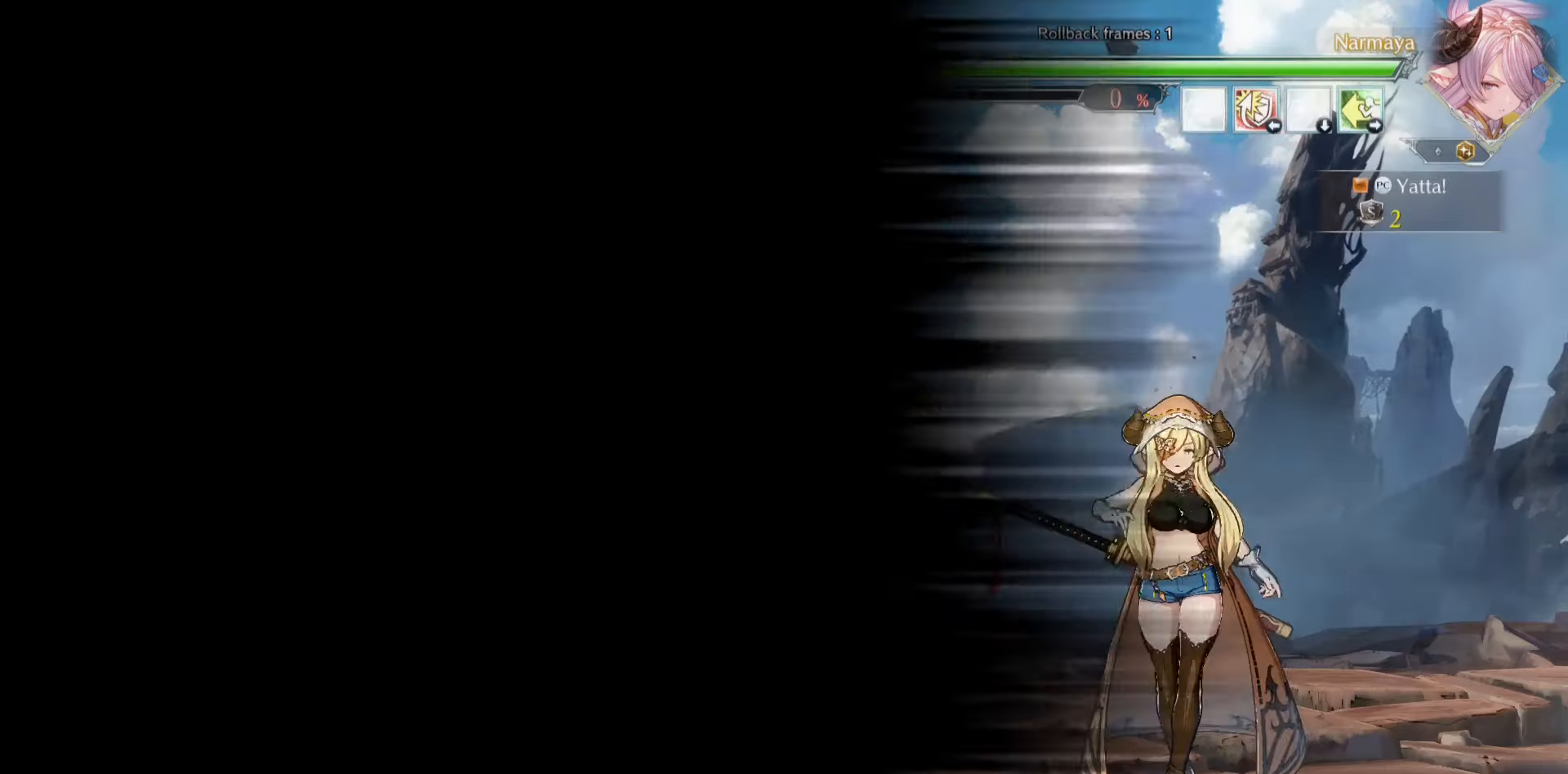
{"buttons": [], "events": []}
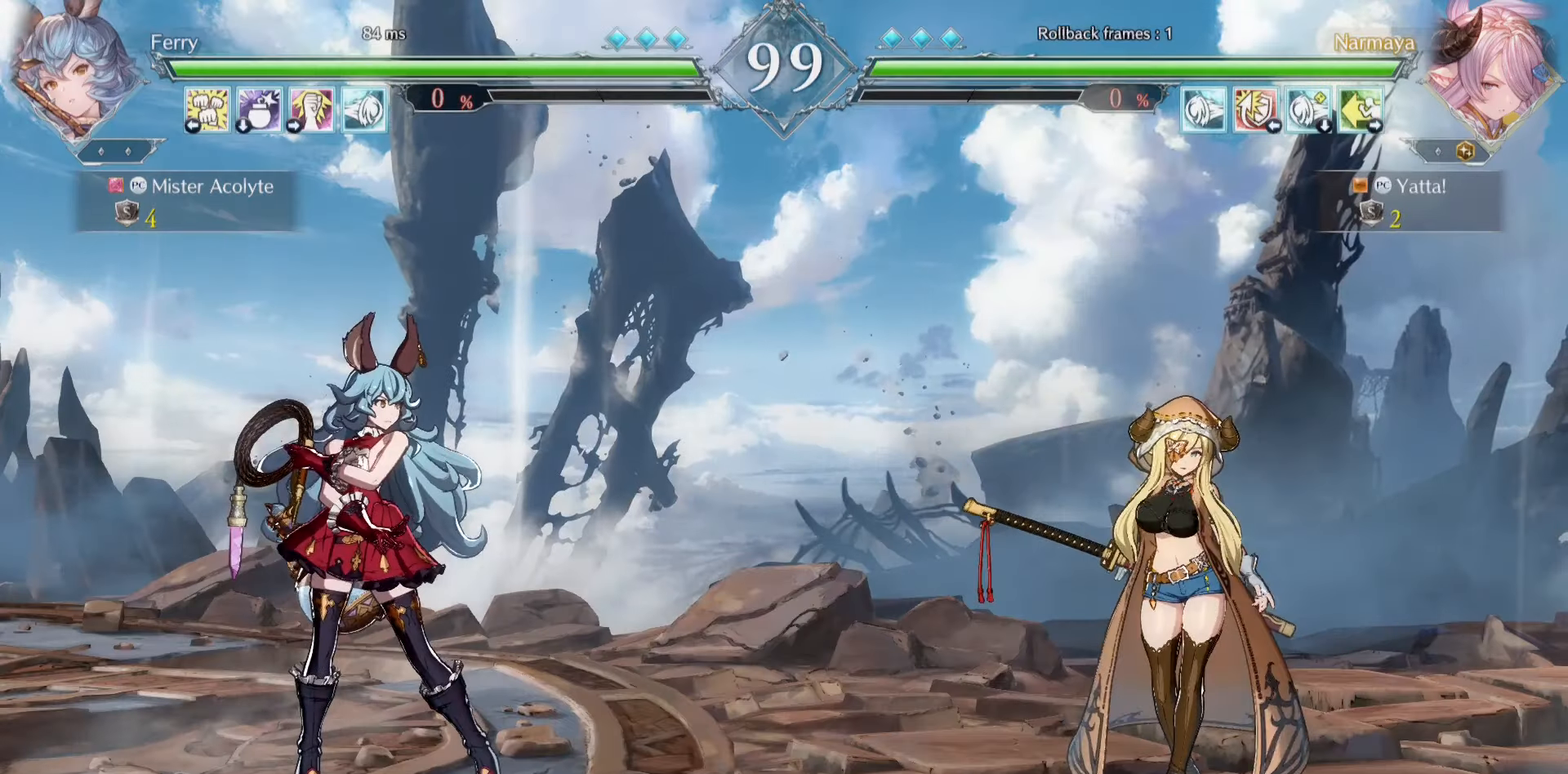
{"buttons": [], "events": [[50, "TRIANGLE", "down"], [216, "TRIANGLE", "up"], [283, "TRIANGLE", "down"], [416, "TRIANGLE", "up"]]}
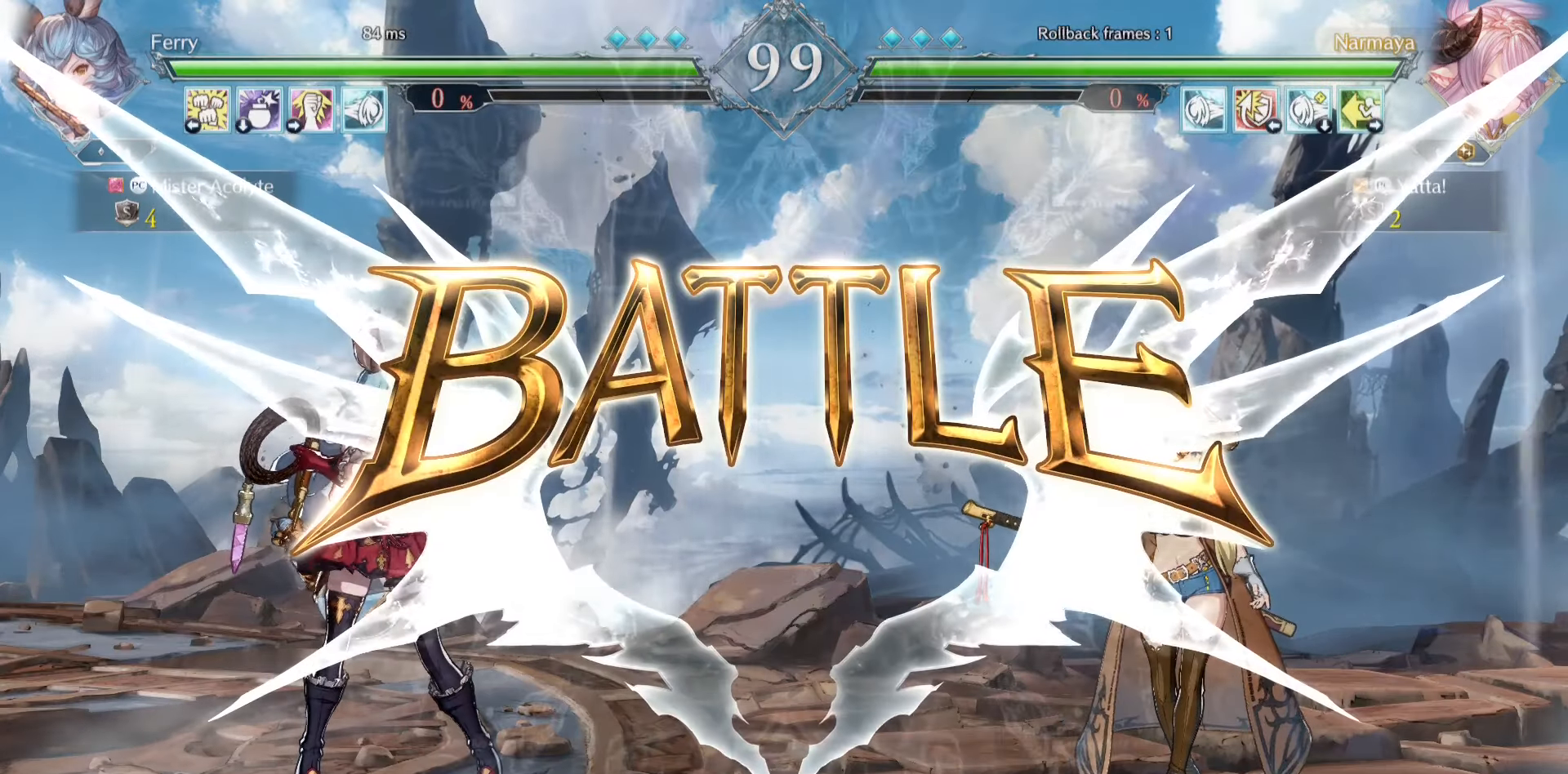
{"buttons": ["TRIANGLE"], "events": [[16, "TRIANGLE", "down"], [150, "TRIANGLE", "up"], [216, "TRIANGLE", "down"], [383, "TRIANGLE", "up"], [450, "TRIANGLE", "down"]]}
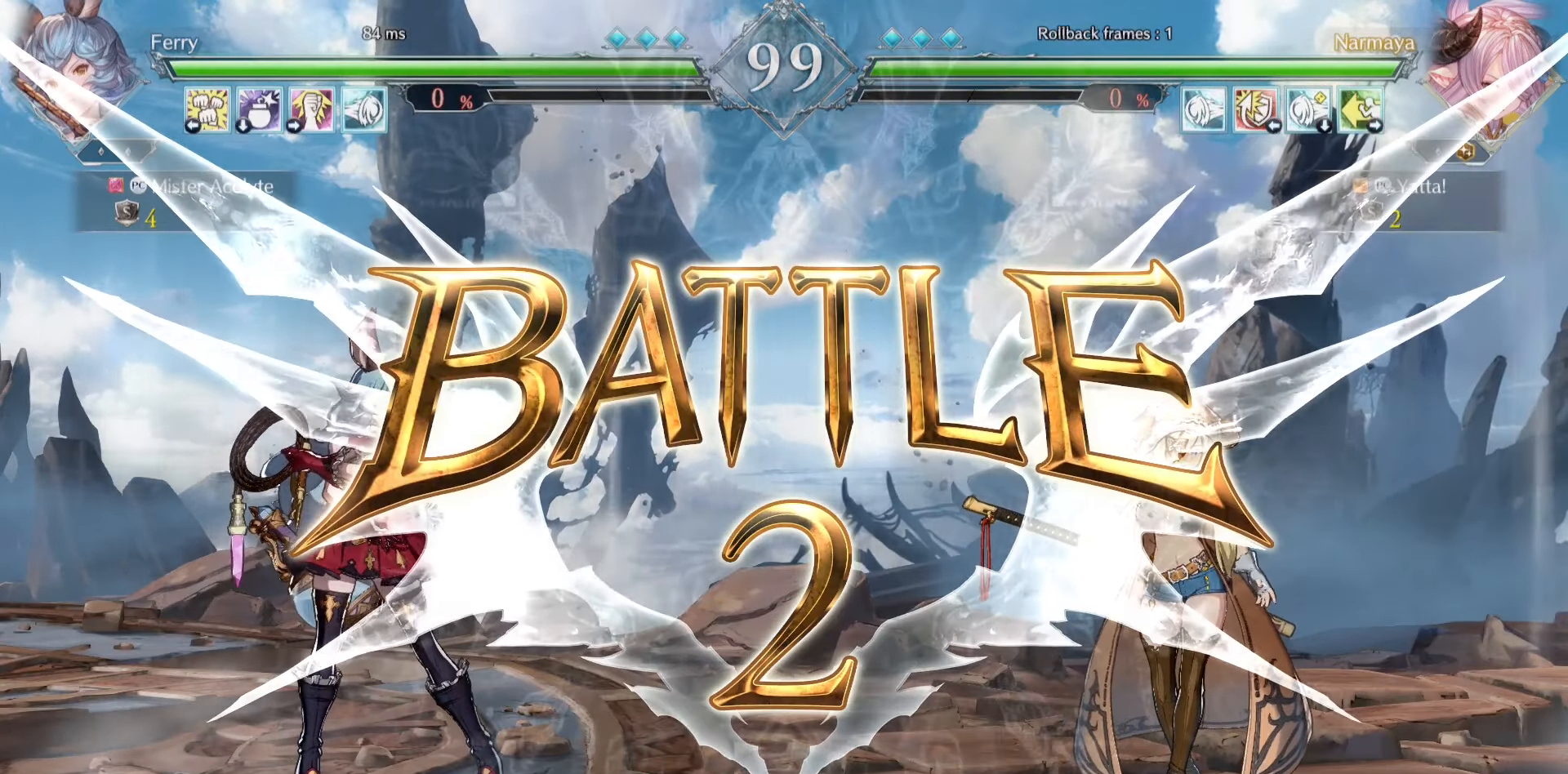
{"buttons": ["TRIANGLE"], "events": [[83, "TRIANGLE", "up"], [450, "TRIANGLE", "down"]]}
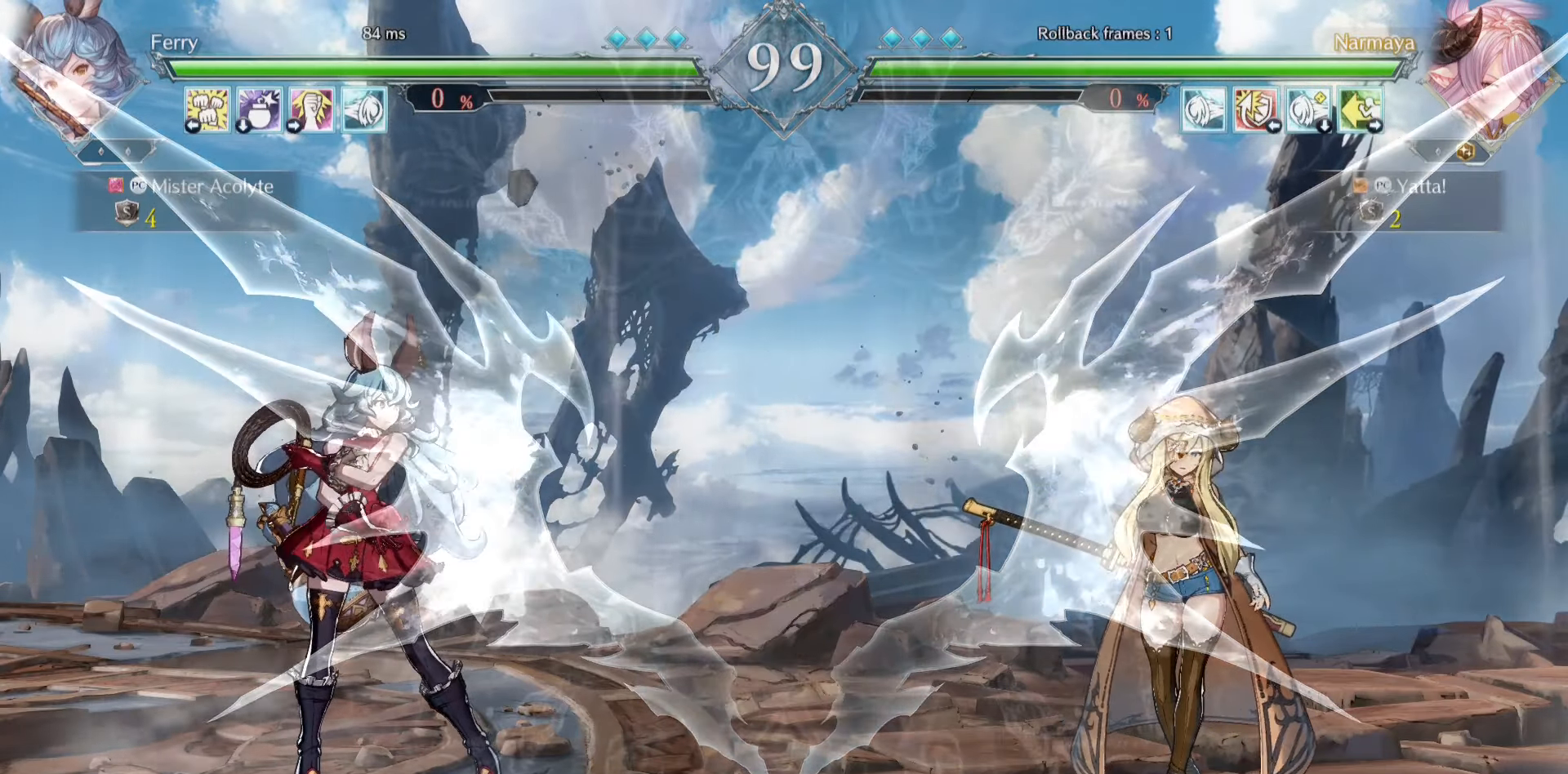
{"buttons": ["TRIANGLE"], "events": [[83, "TRIANGLE", "up"], [183, "TRIANGLE", "down"], [283, "TRIANGLE", "up"], [416, "TRIANGLE", "down"]]}
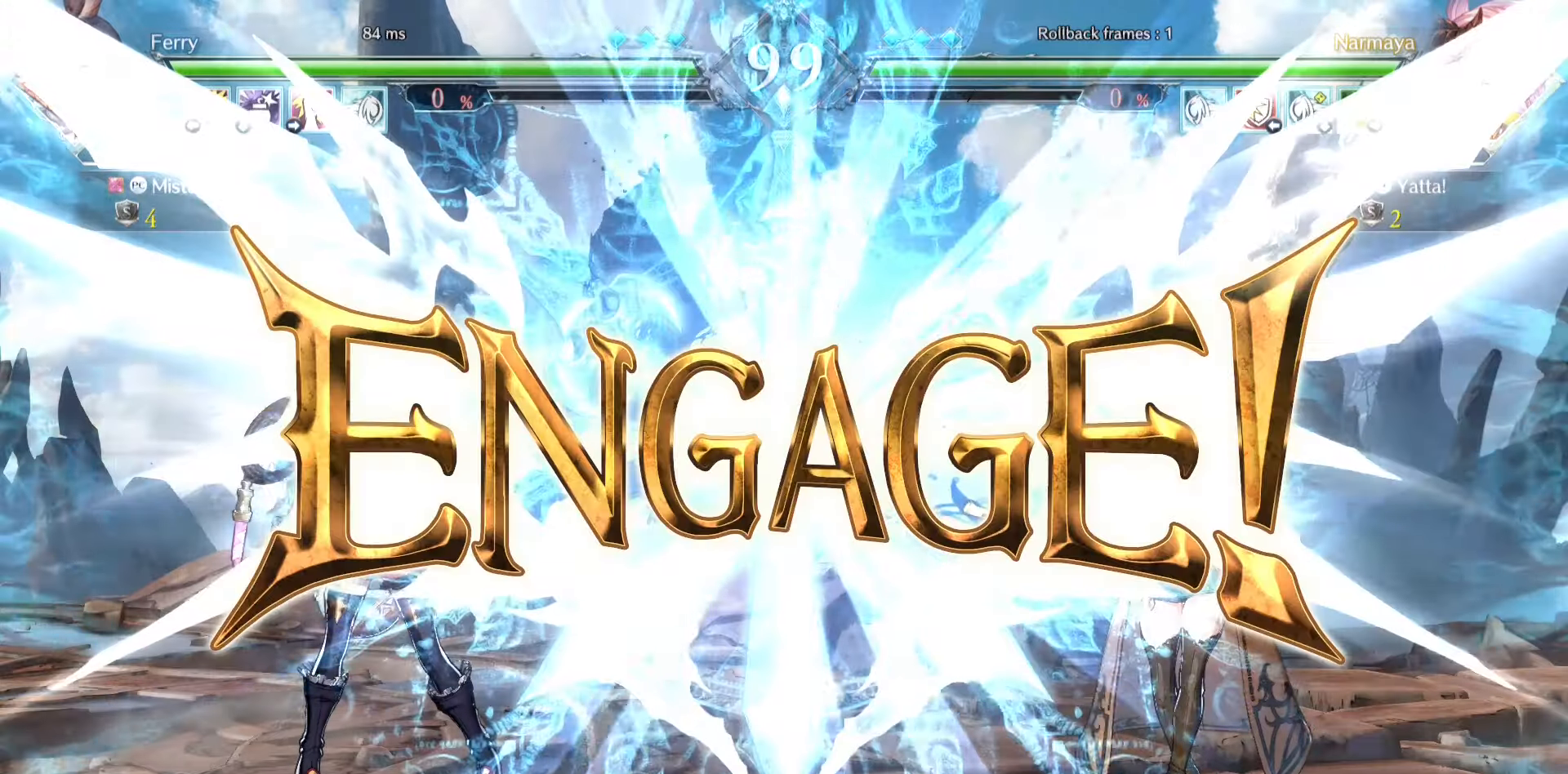
{"buttons": [], "events": [[16, "TRIANGLE", "up"]]}
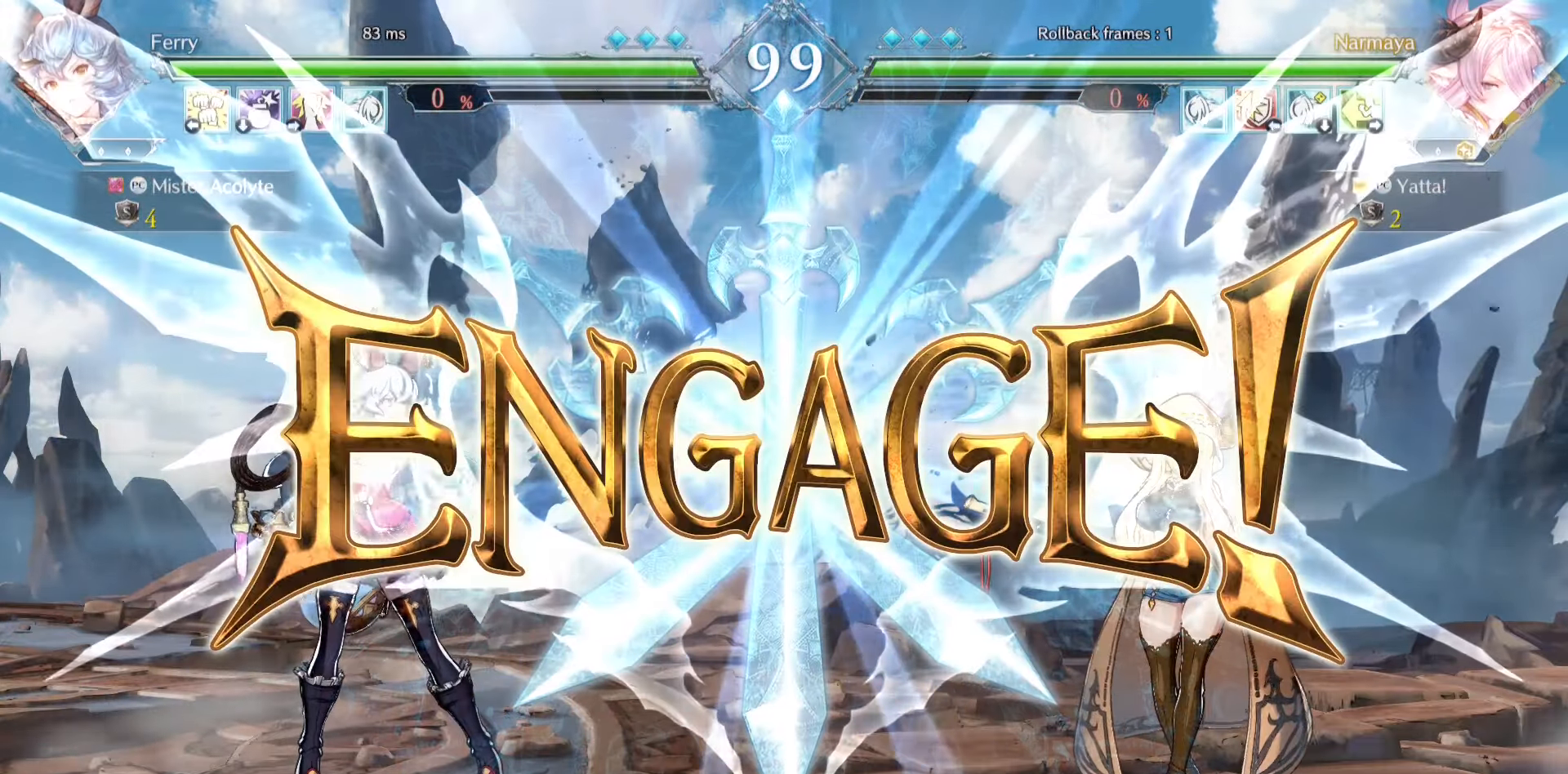
{"buttons": [], "events": [[116, "TRIANGLE", "down"], [183, "TRIANGLE", "up"], [283, "TRIANGLE", "down"], [483, "TRIANGLE", "up"]]}
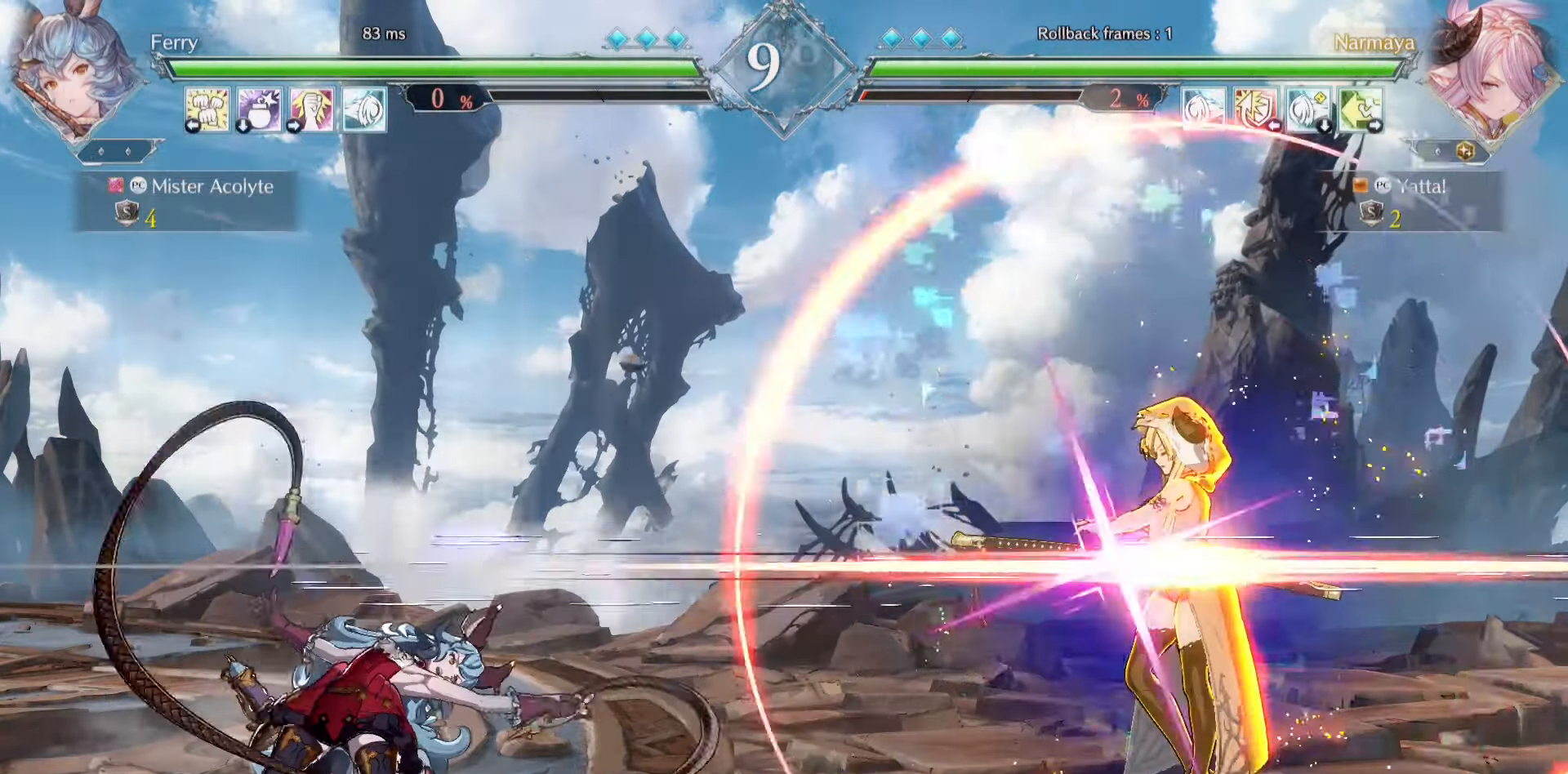
{"buttons": [], "events": [[216, "SQUARE", "down"], [316, "SQUARE", "up"]]}
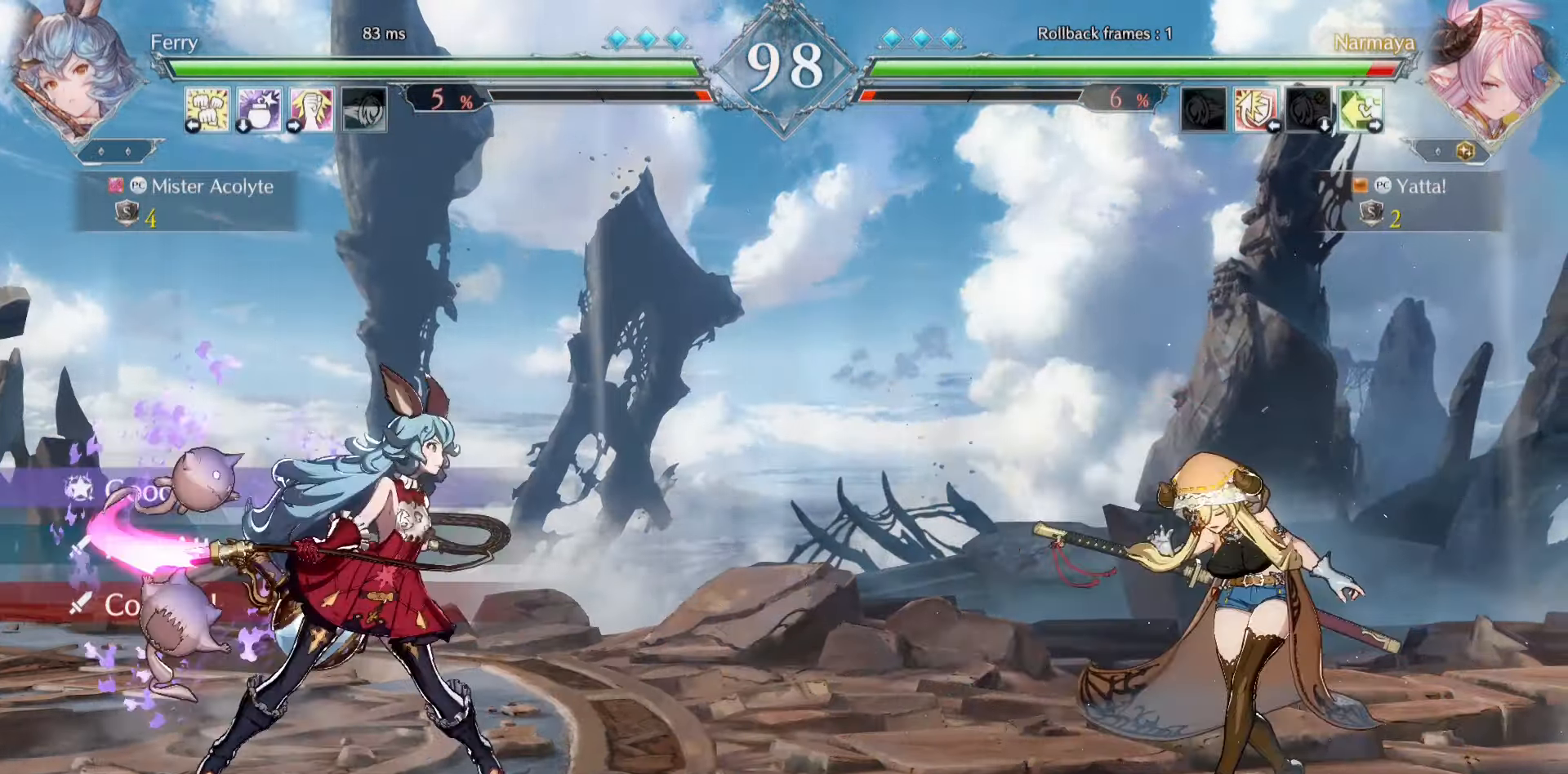
{"buttons": [], "events": []}
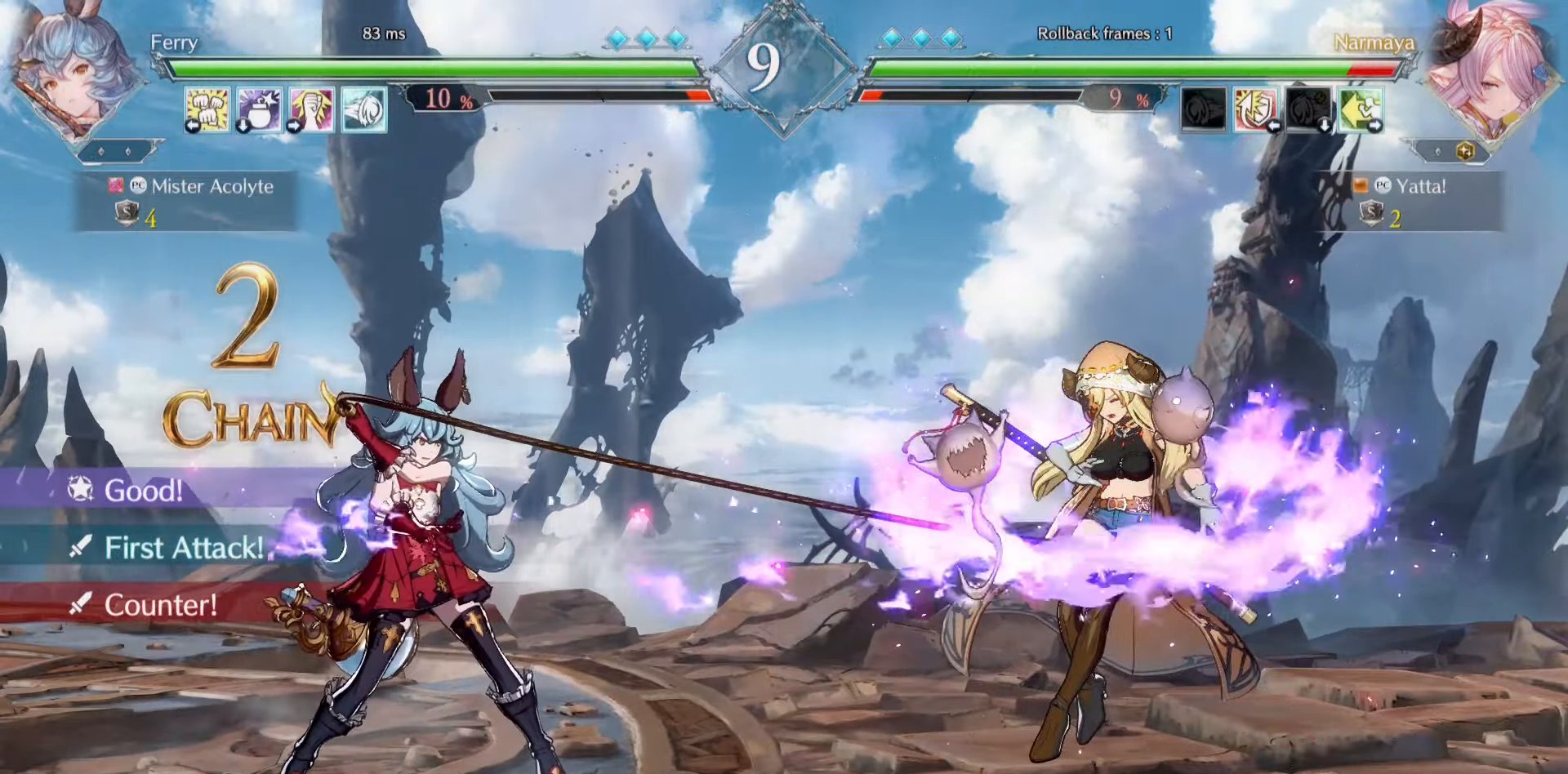
{"buttons": ["SQUARE"], "events": [[283, "SQUARE", "down"], [350, "SQUARE", "up"], [416, "SQUARE", "down"]]}
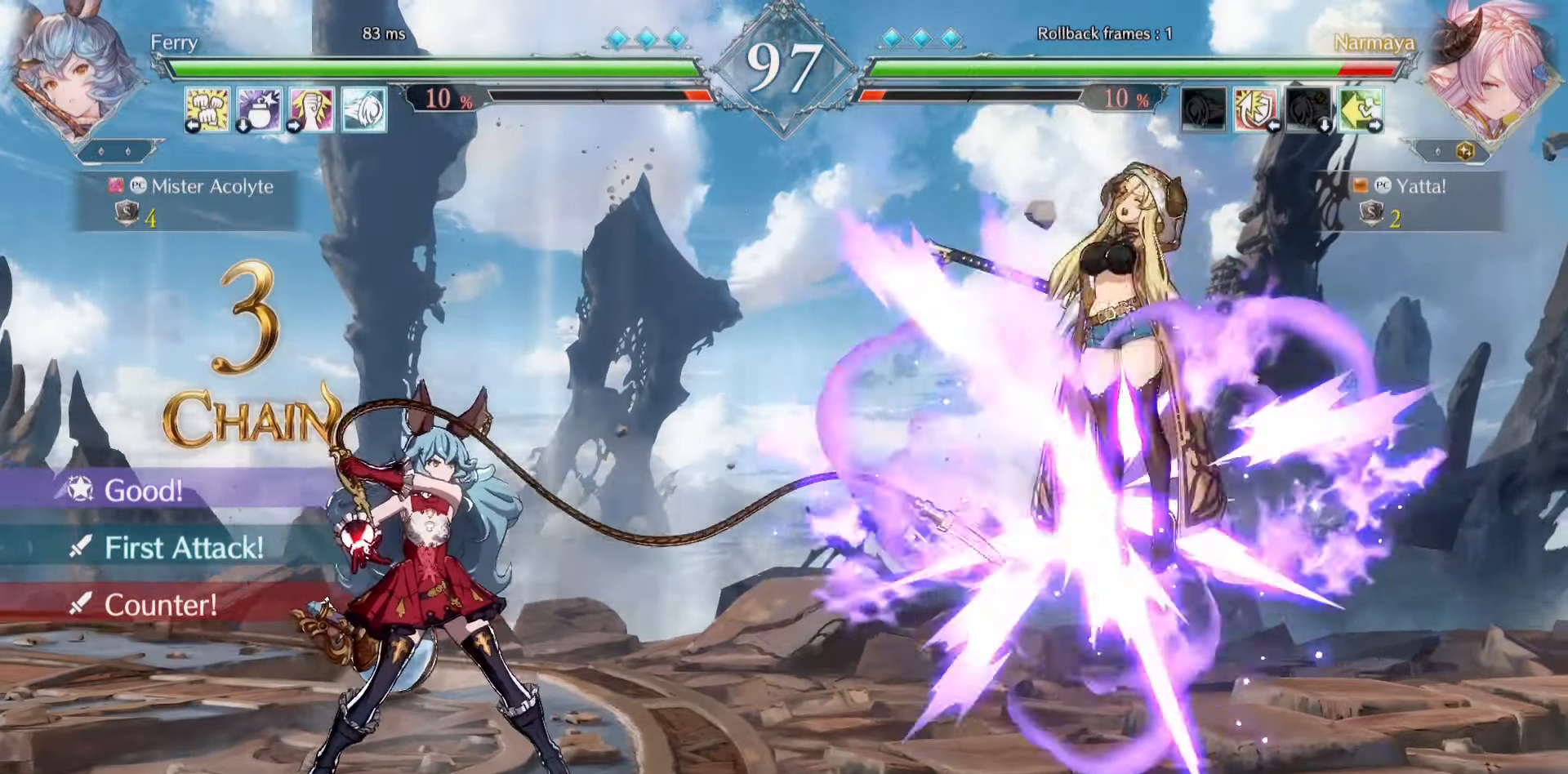
{"buttons": [], "events": [[116, "SQUARE", "up"]]}
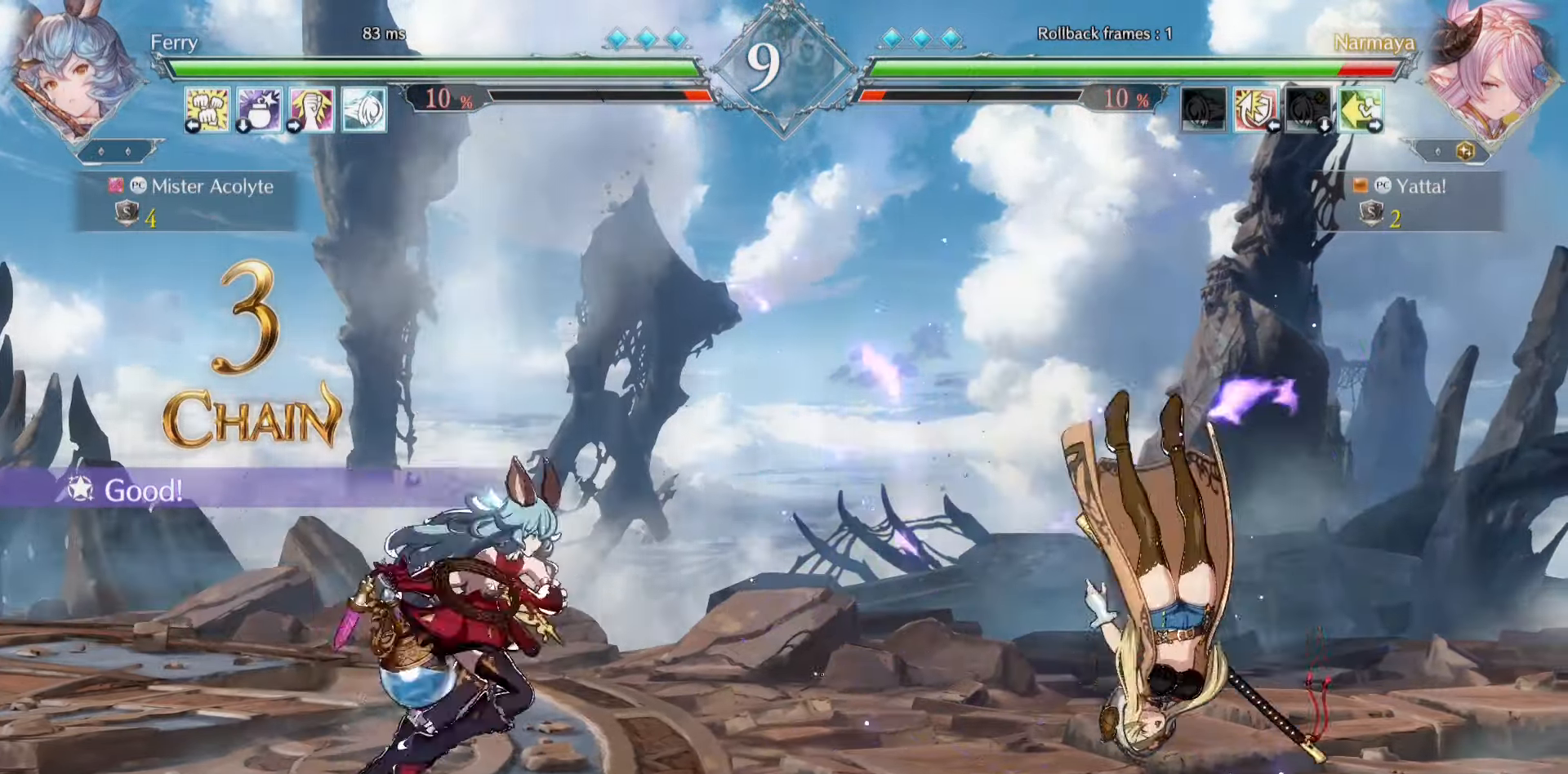
{"buttons": [], "events": []}
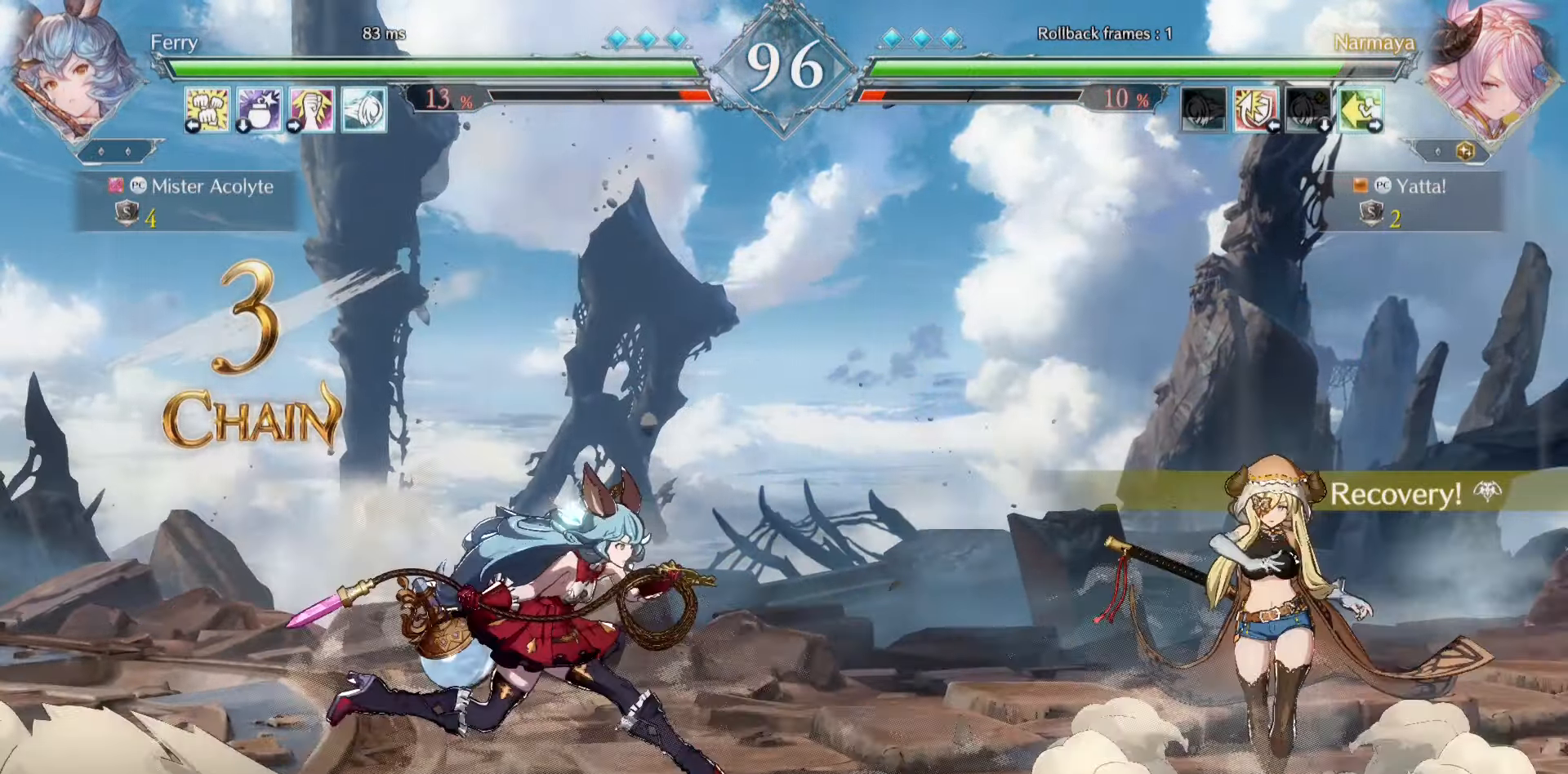
{"buttons": ["SQUARE"], "events": [[216, "SQUARE", "down"]]}
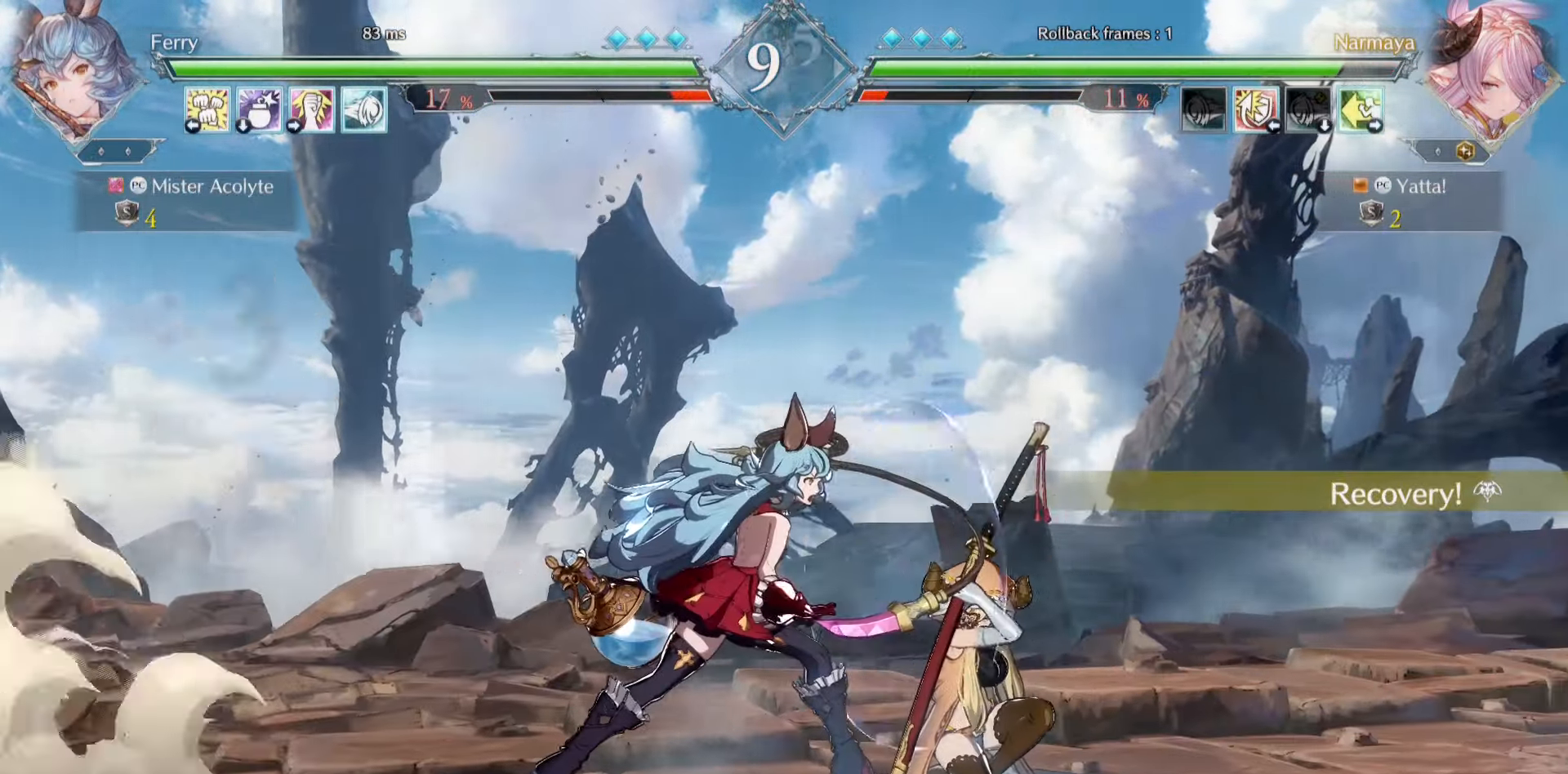
{"buttons": [], "events": [[83, "SQUARE", "up"]]}
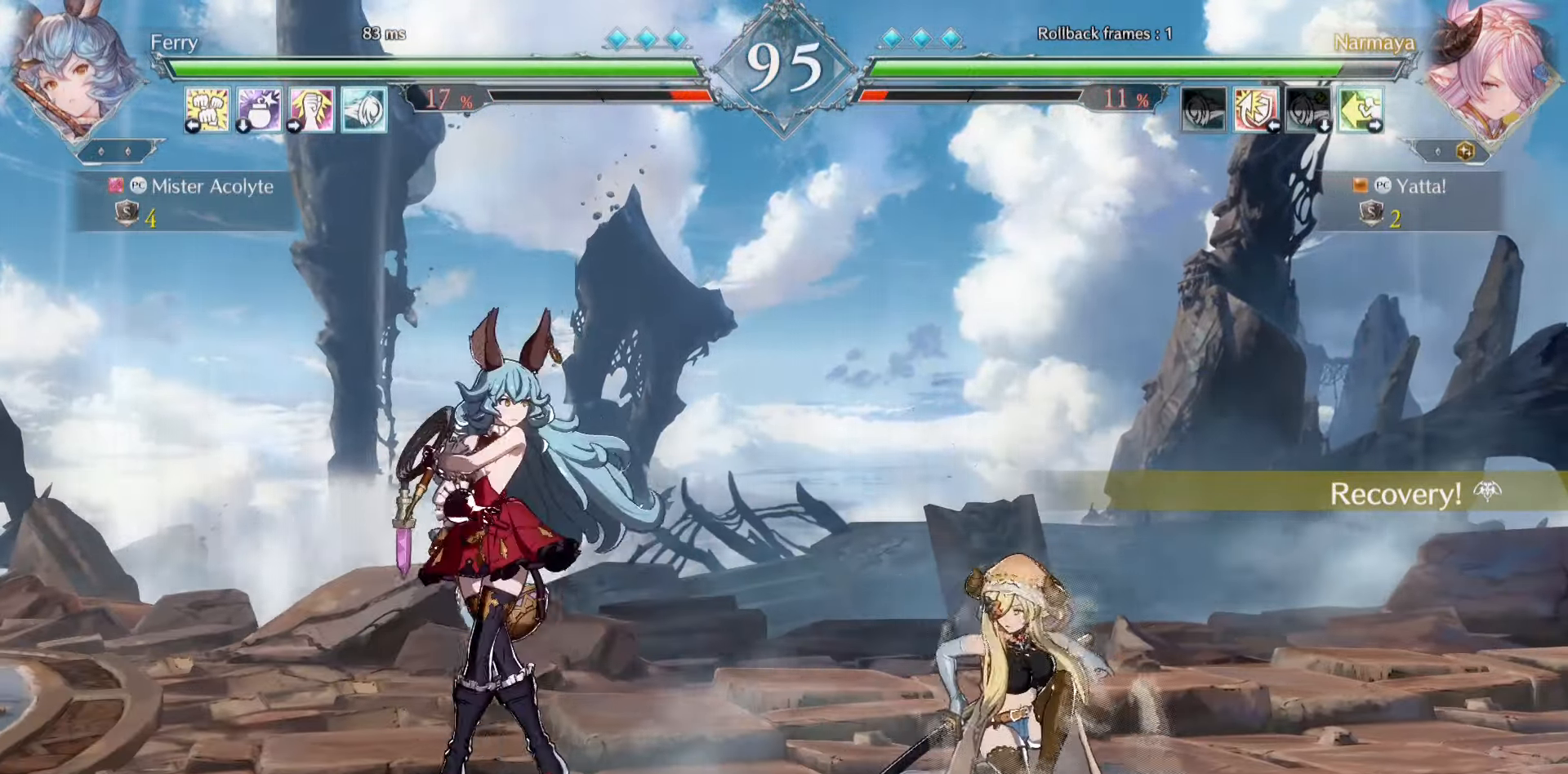
{"buttons": ["SQUARE"], "events": [[116, "CROSS", "down"], [216, "CROSS", "up"], [383, "SQUARE", "down"]]}
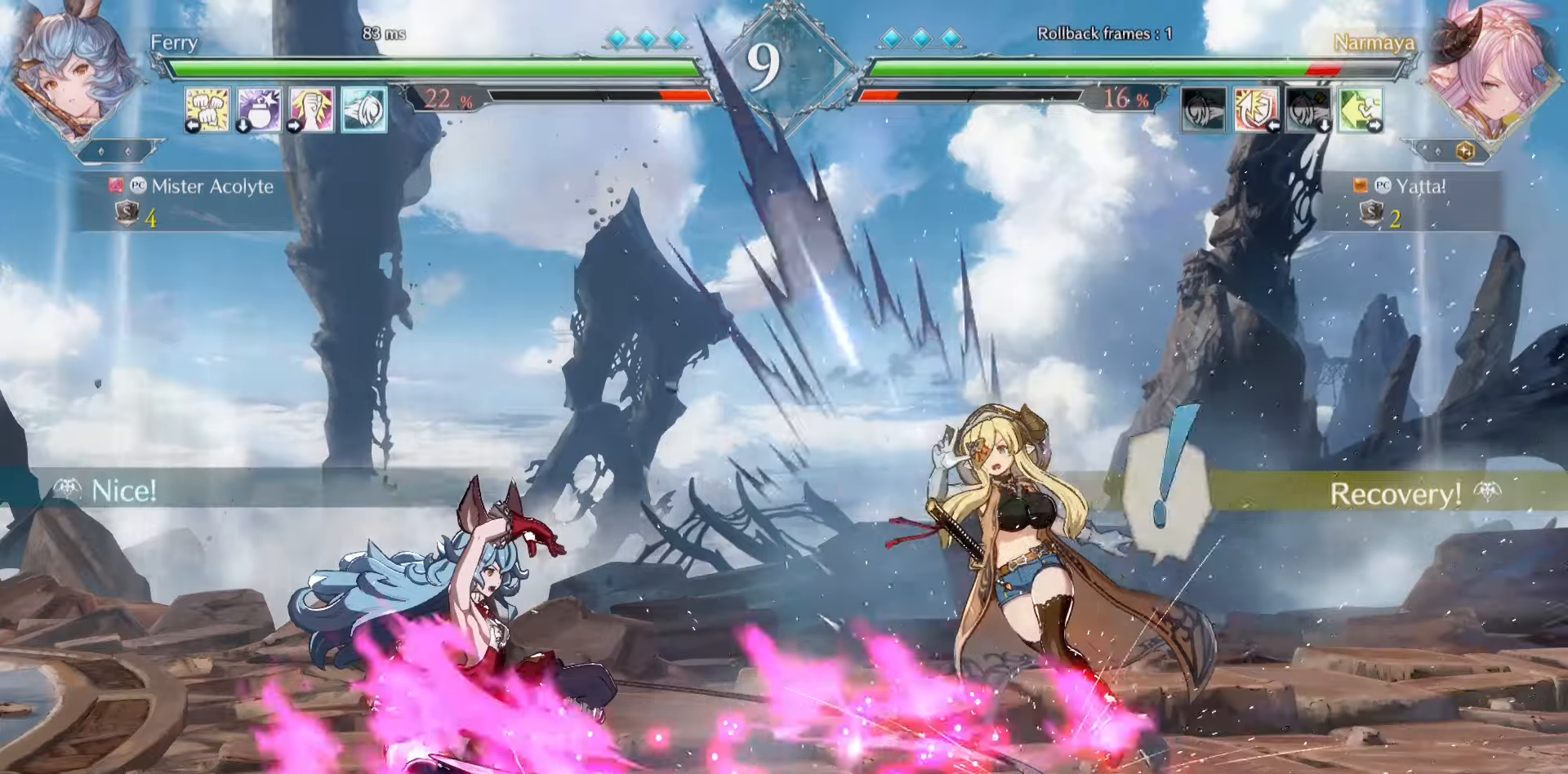
{"buttons": [], "events": [[50, "SQUARE", "up"]]}
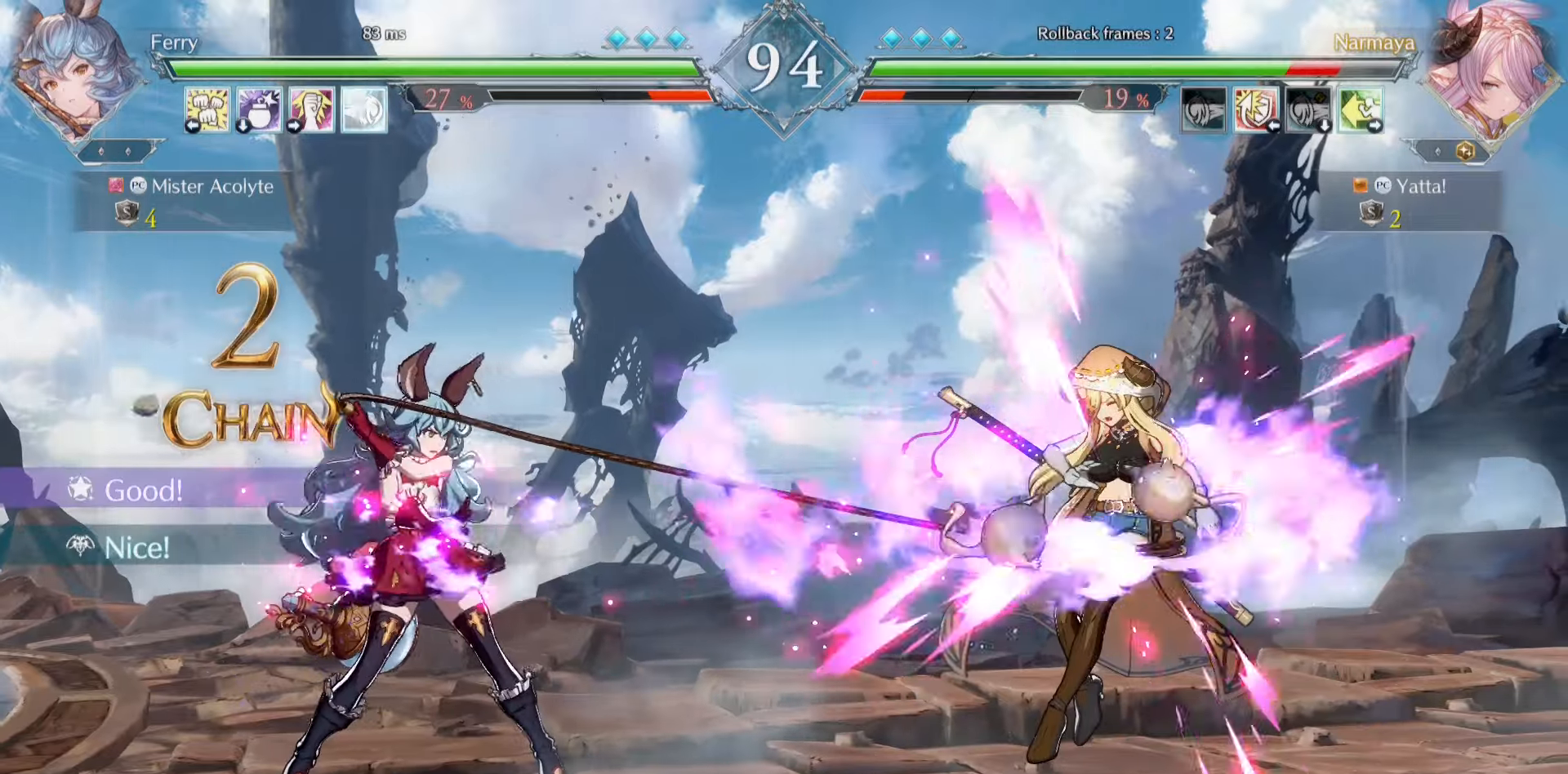
{"buttons": [], "events": [[250, "SQUARE", "down"], [416, "SQUARE", "up"]]}